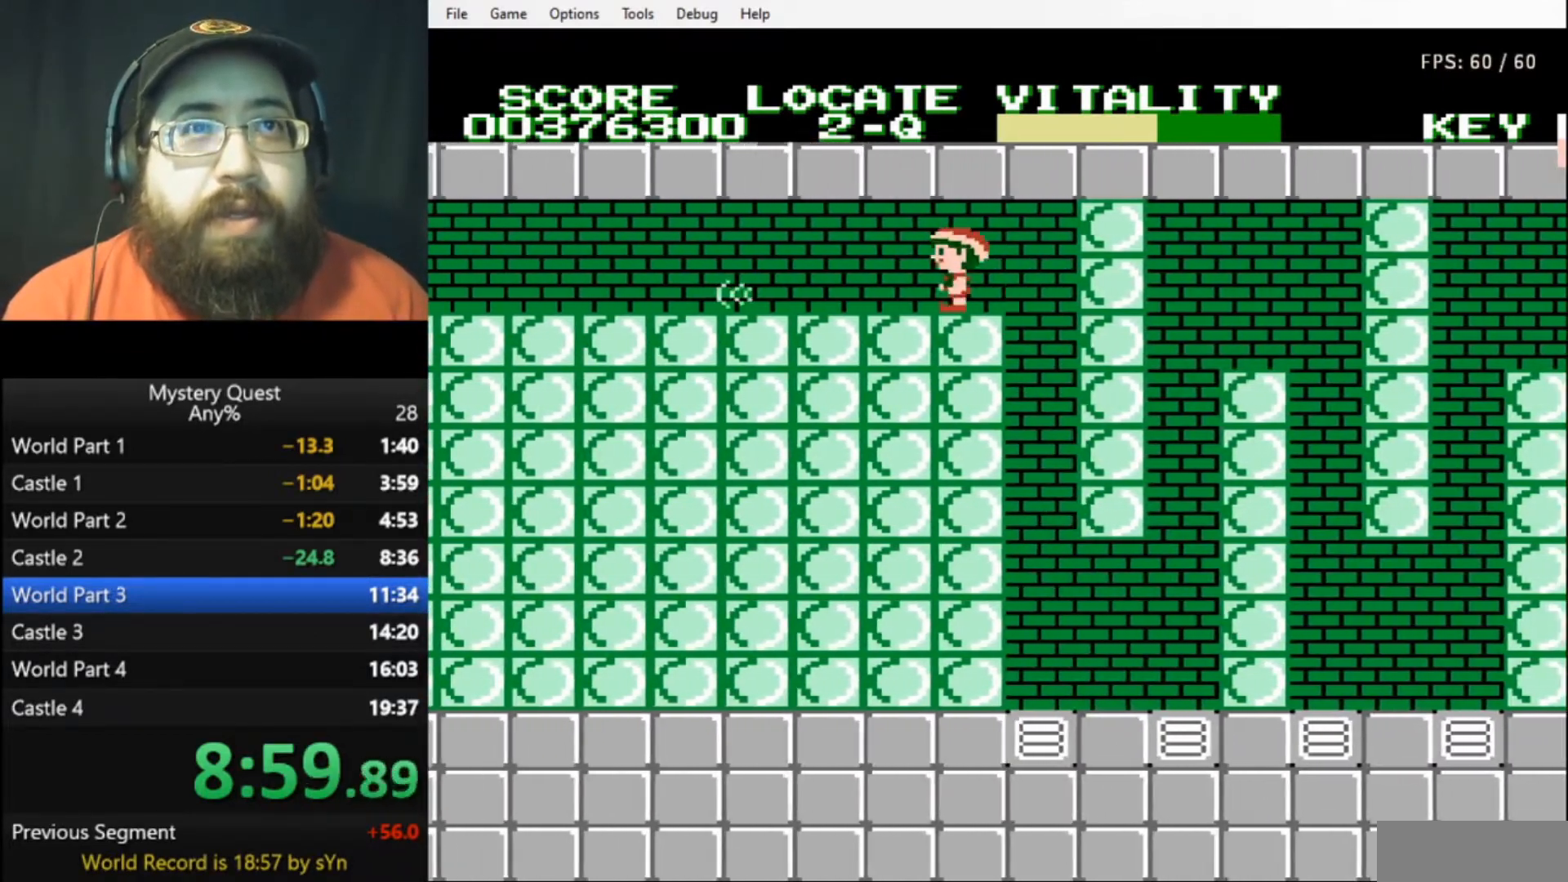
Gameplay with a controller (Nintendo layout); each line is a JSON object with the inputs held at the frame after it. "events" lists button and stick changes between this image and that frame as [ms after this image, input, new state], when the widget could be followed in between. Not read: L3 R3.
{"buttons": ["DPAD_LEFT"], "events": [[100, "B", "up"], [200, "B", "down"], [267, "B", "up"], [333, "B", "down"], [367, "B", "up"], [433, "B", "down"], [500, "B", "up"]]}
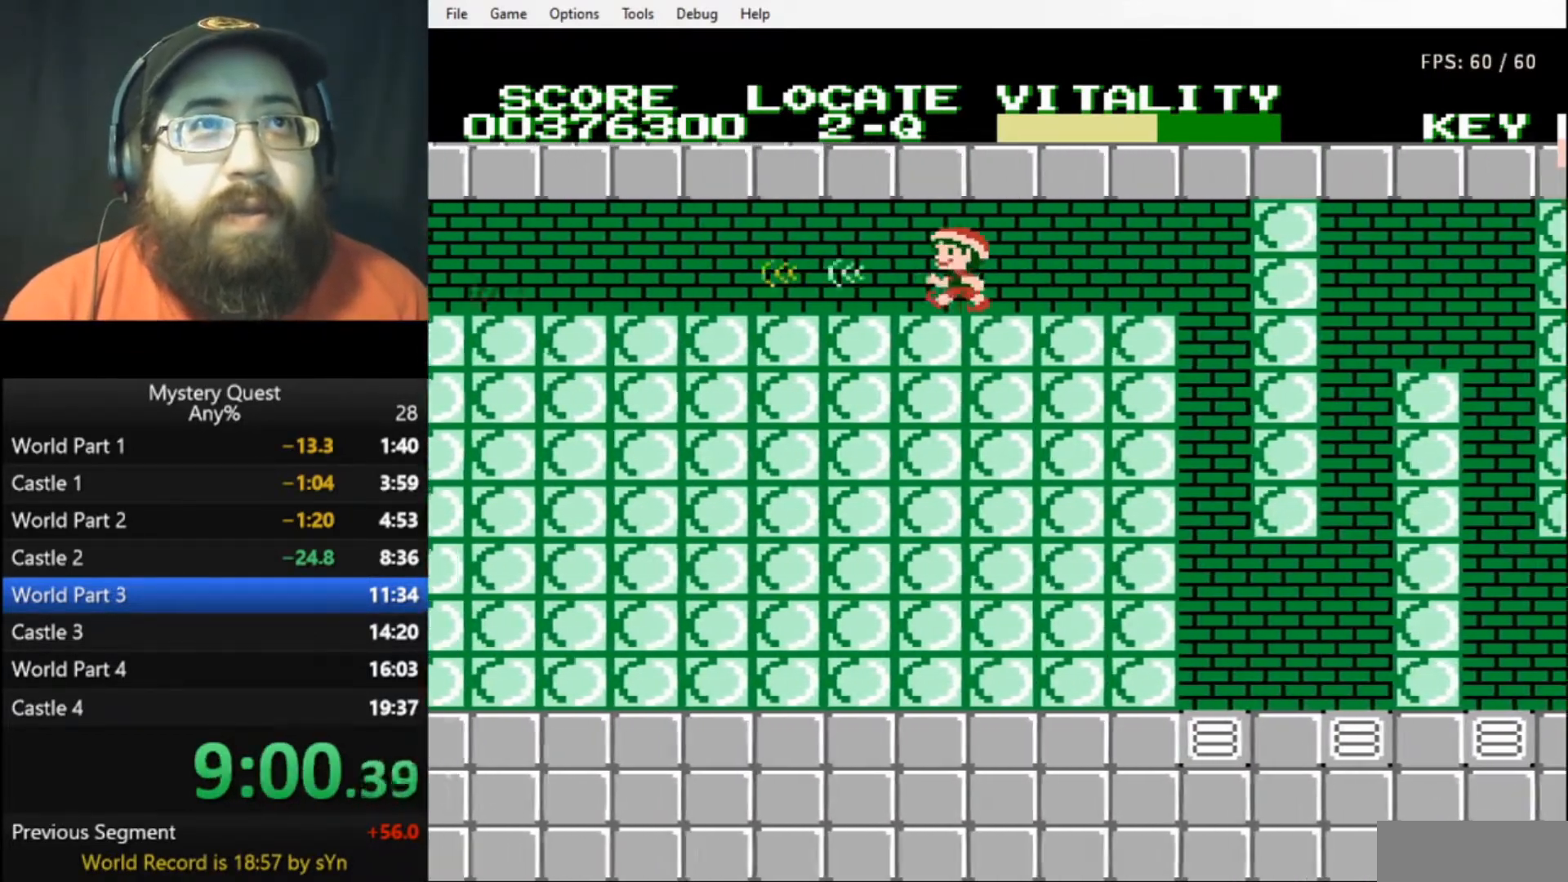
{"buttons": ["B", "DPAD_LEFT"], "events": [[67, "B", "down"]]}
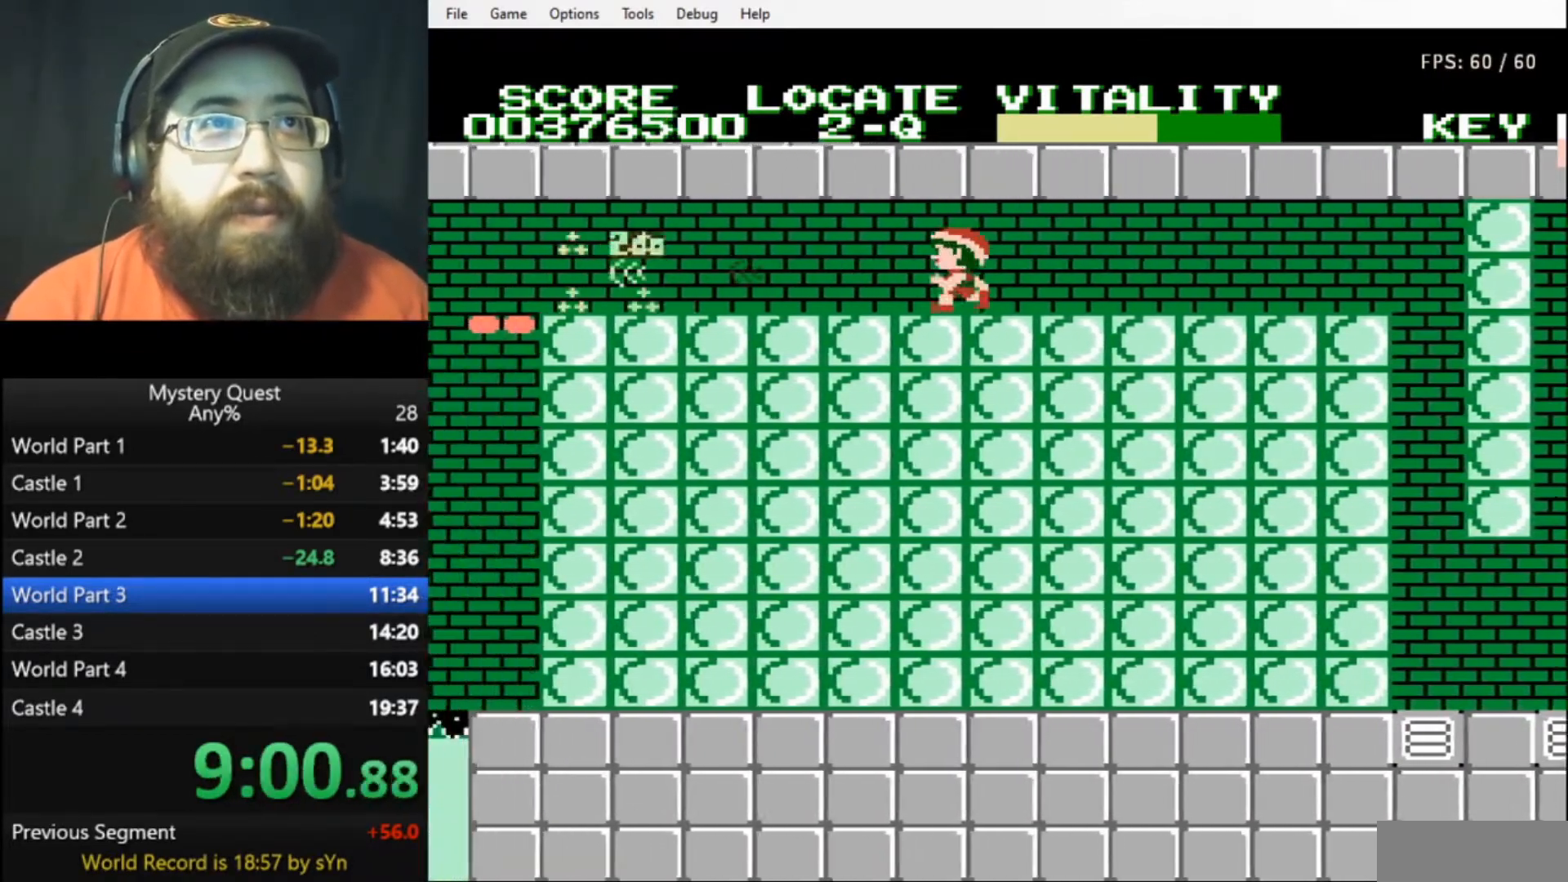
{"buttons": ["DPAD_LEFT"], "events": [[200, "B", "up"], [300, "B", "down"], [333, "B", "up"], [433, "B", "down"], [467, "B", "up"]]}
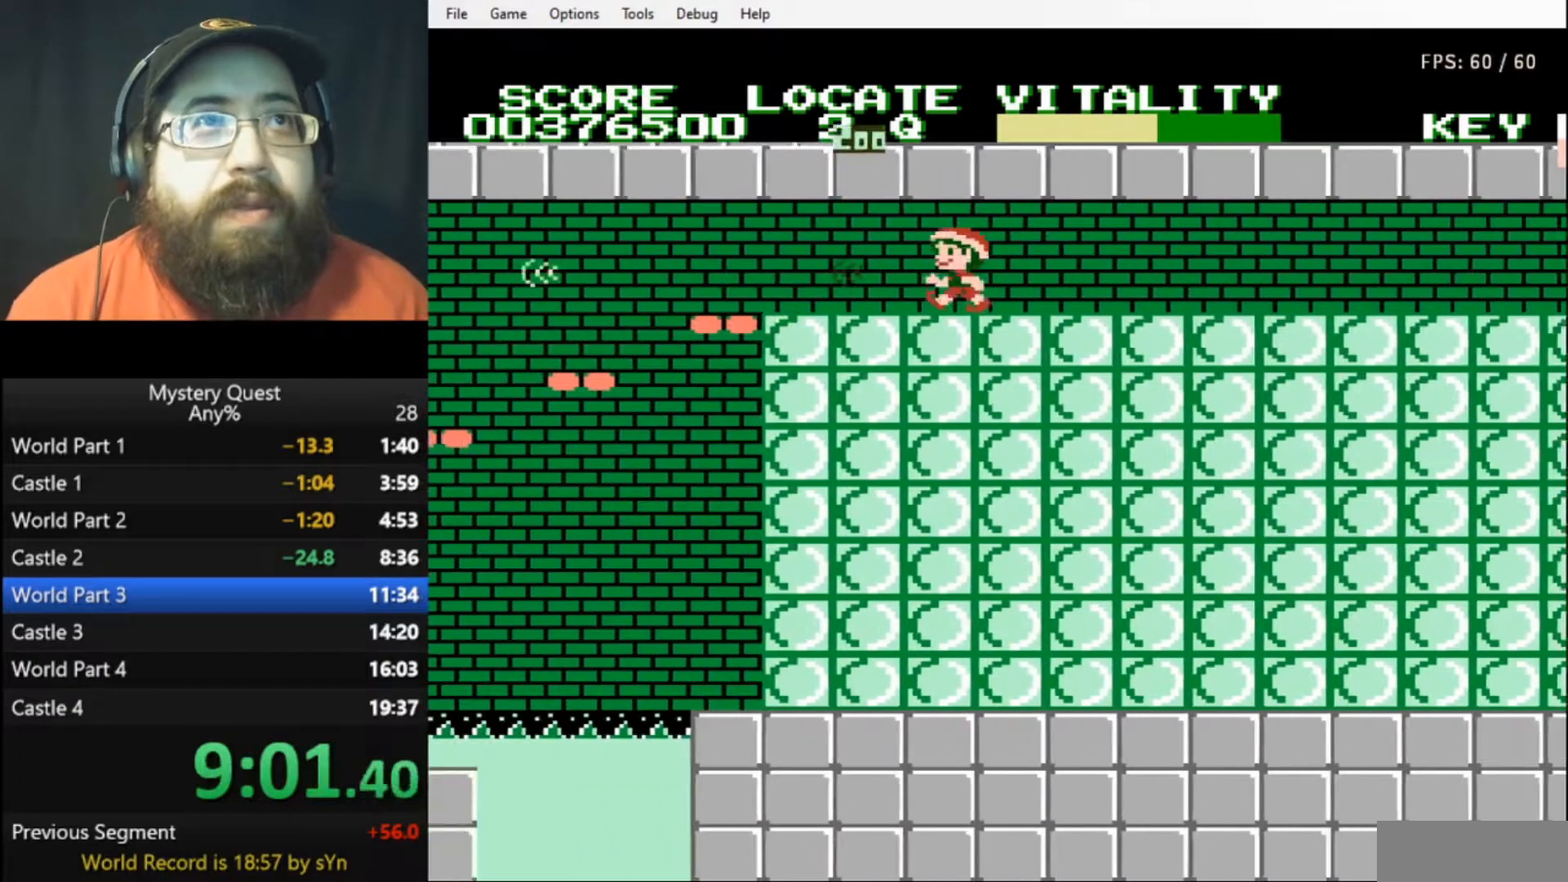
{"buttons": ["A", "B", "DPAD_LEFT"], "events": [[33, "B", "down"], [500, "A", "down"]]}
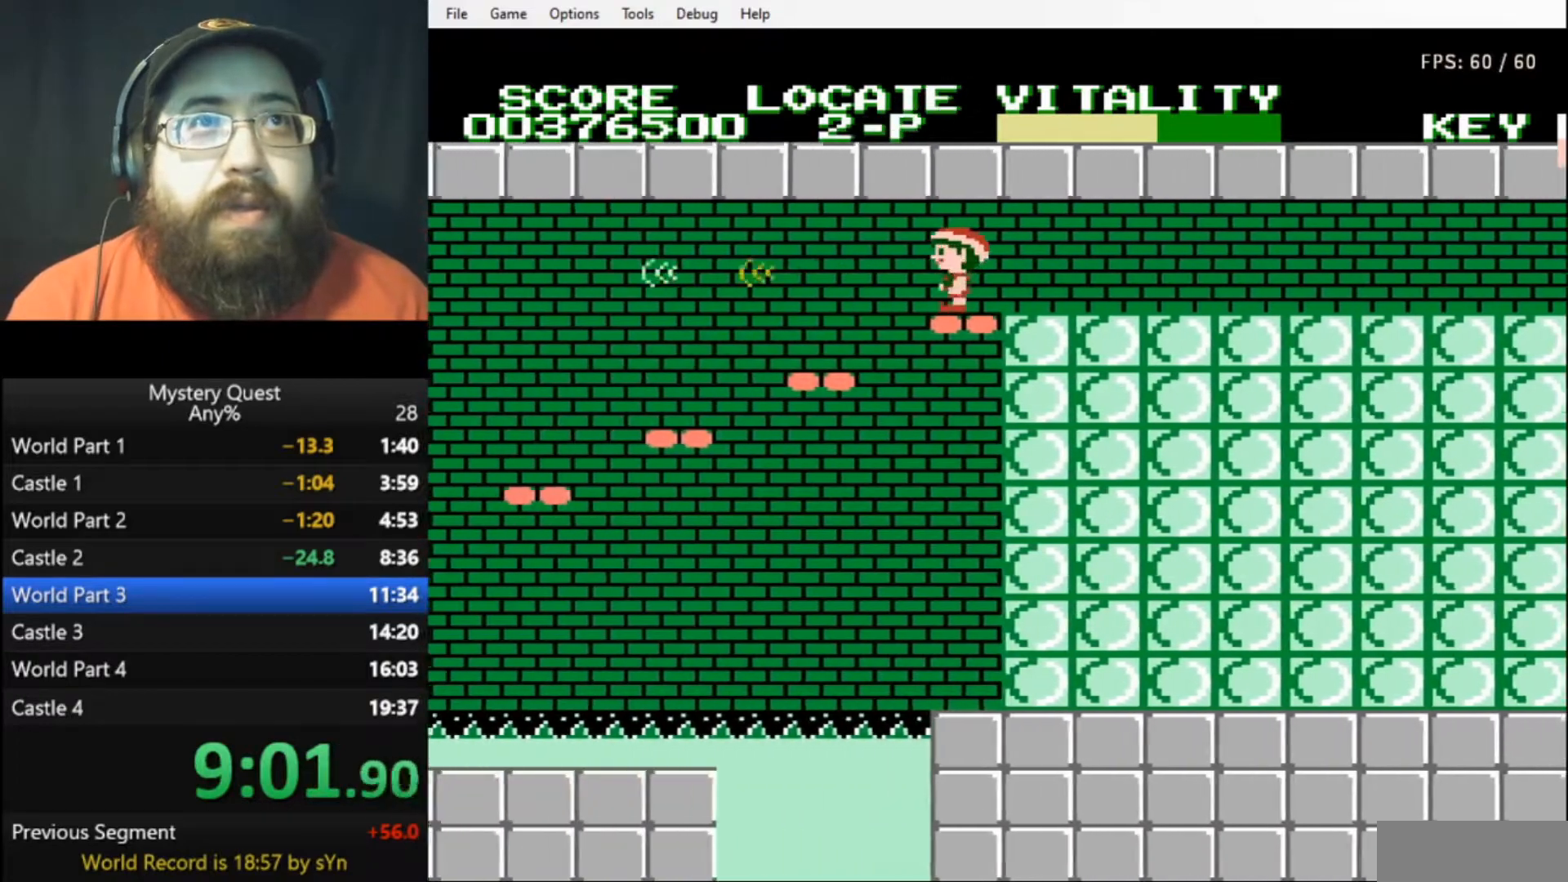
{"buttons": ["DPAD_LEFT"], "events": [[167, "A", "up"], [267, "B", "up"]]}
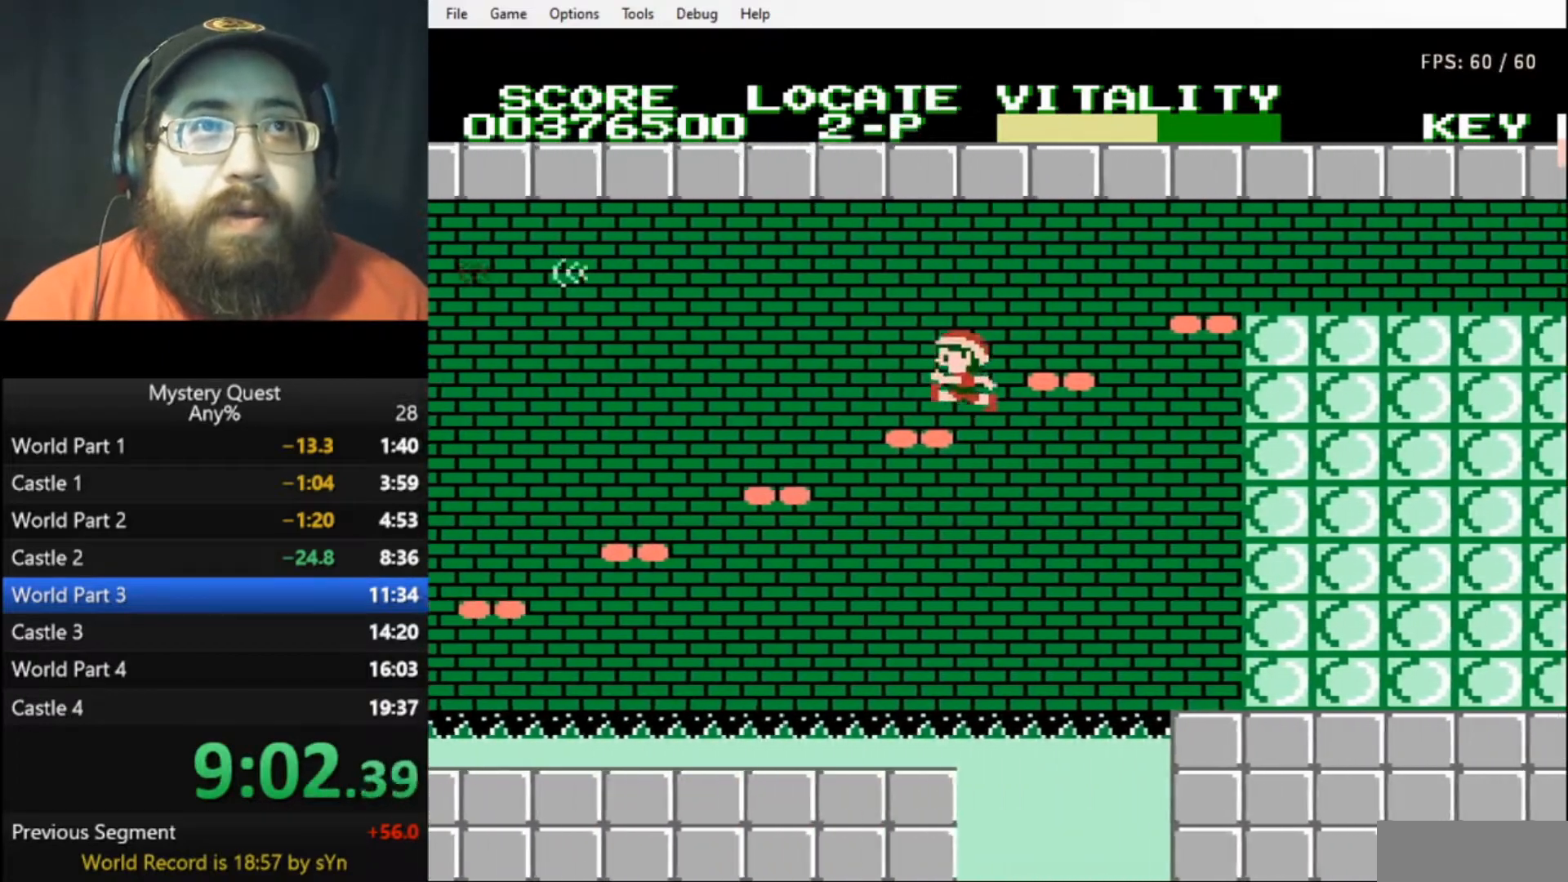
{"buttons": ["DPAD_LEFT"], "events": [[133, "A", "down"], [267, "A", "up"]]}
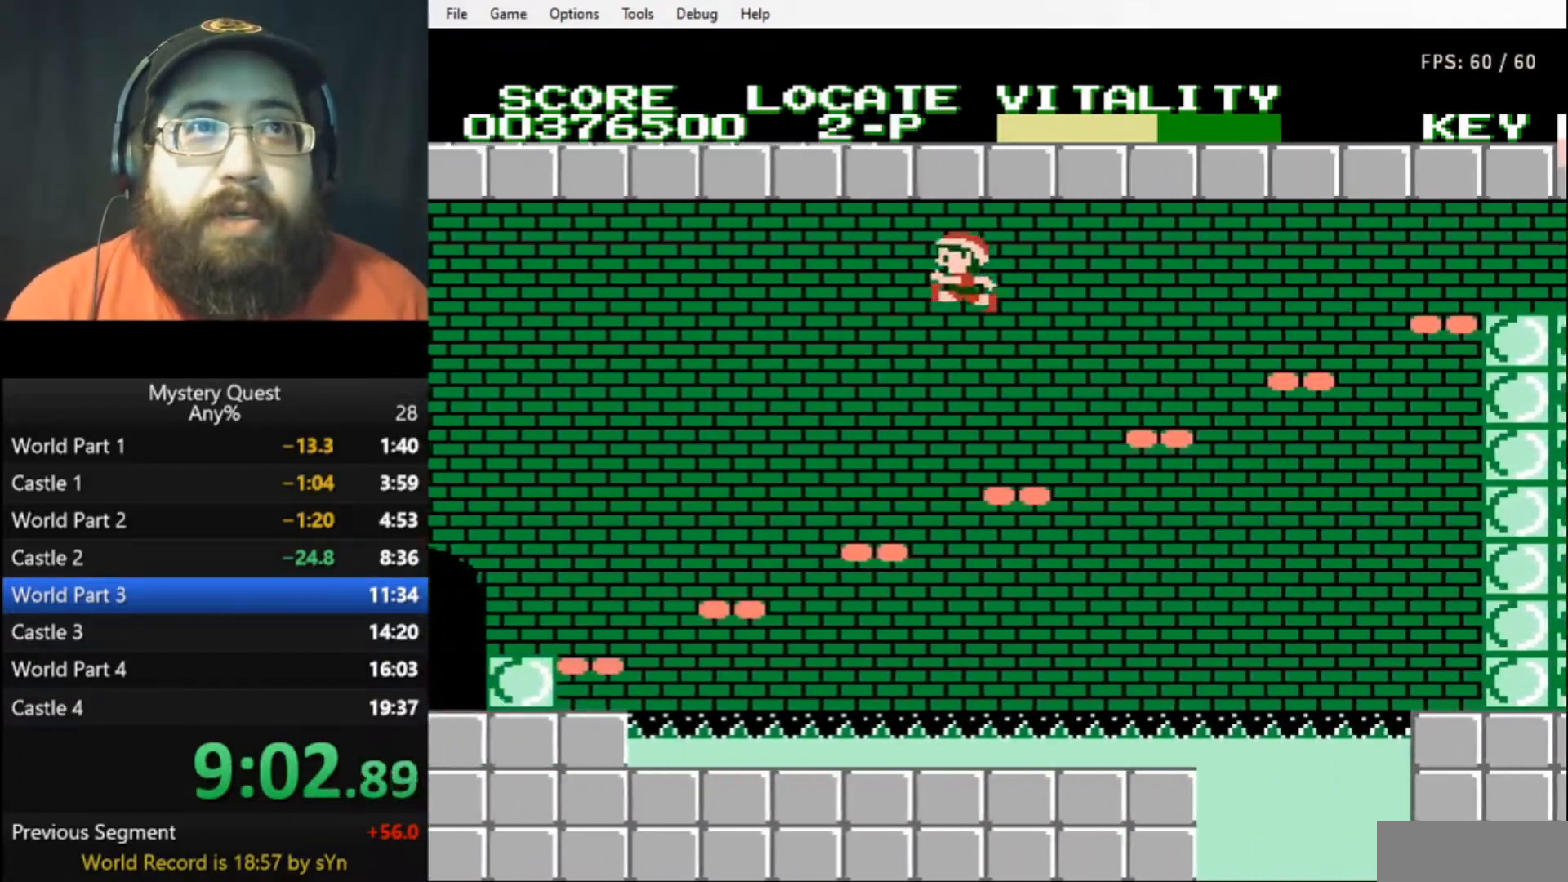
{"buttons": ["B", "DPAD_LEFT"], "events": [[267, "B", "down"], [367, "B", "up"], [433, "B", "down"]]}
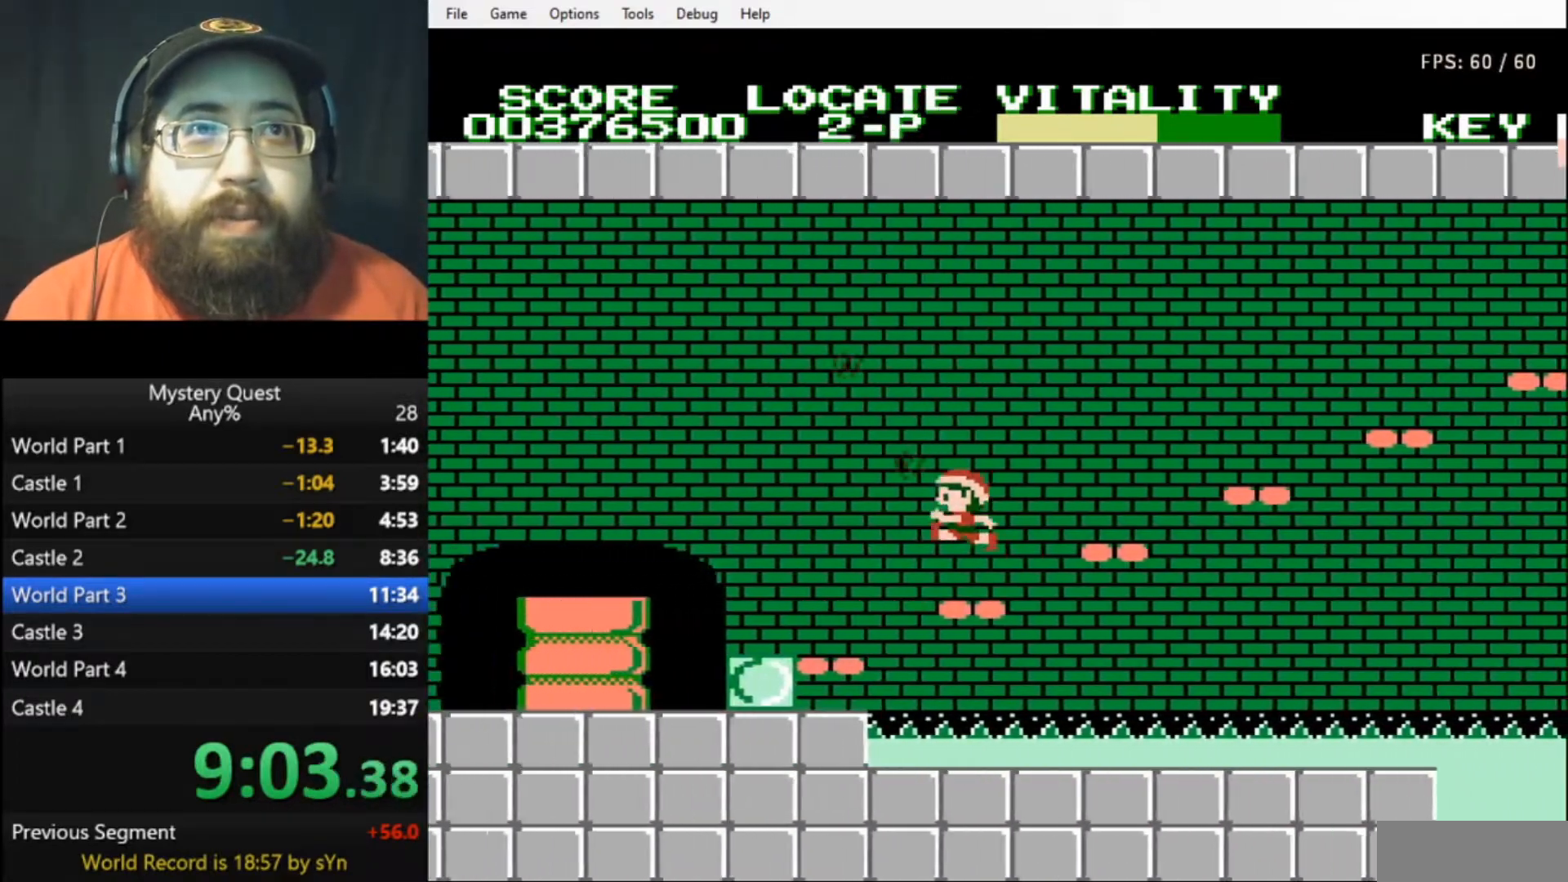
{"buttons": ["A", "DPAD_LEFT"], "events": [[33, "B", "up"], [500, "A", "down"]]}
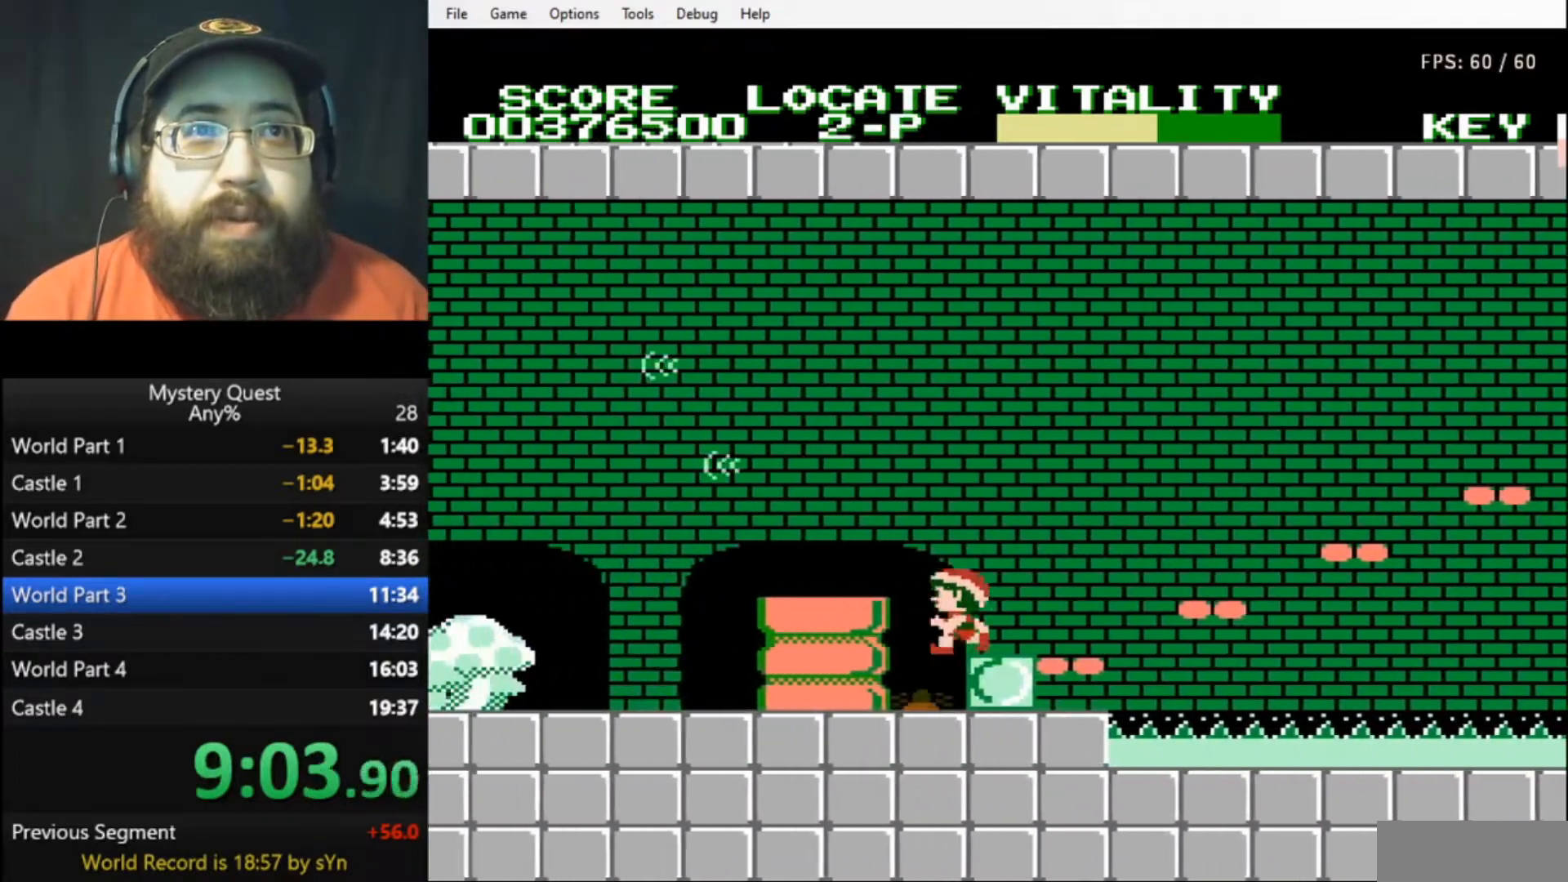
{"buttons": ["A", "DPAD_LEFT"], "events": [[33, "A", "up"], [500, "A", "down"]]}
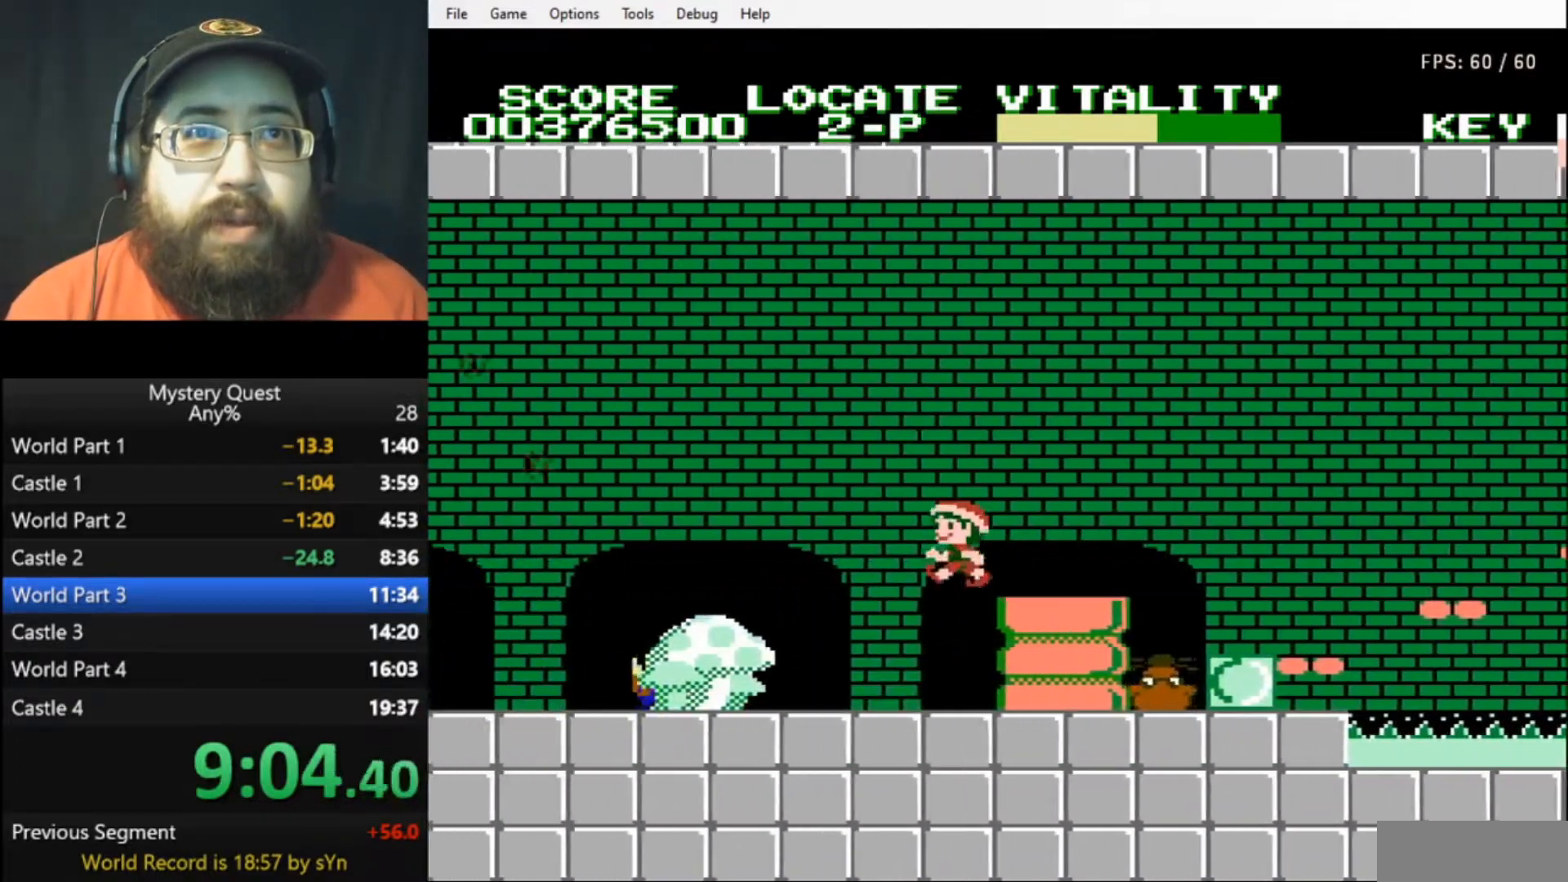
{"buttons": ["A", "DPAD_LEFT"], "events": []}
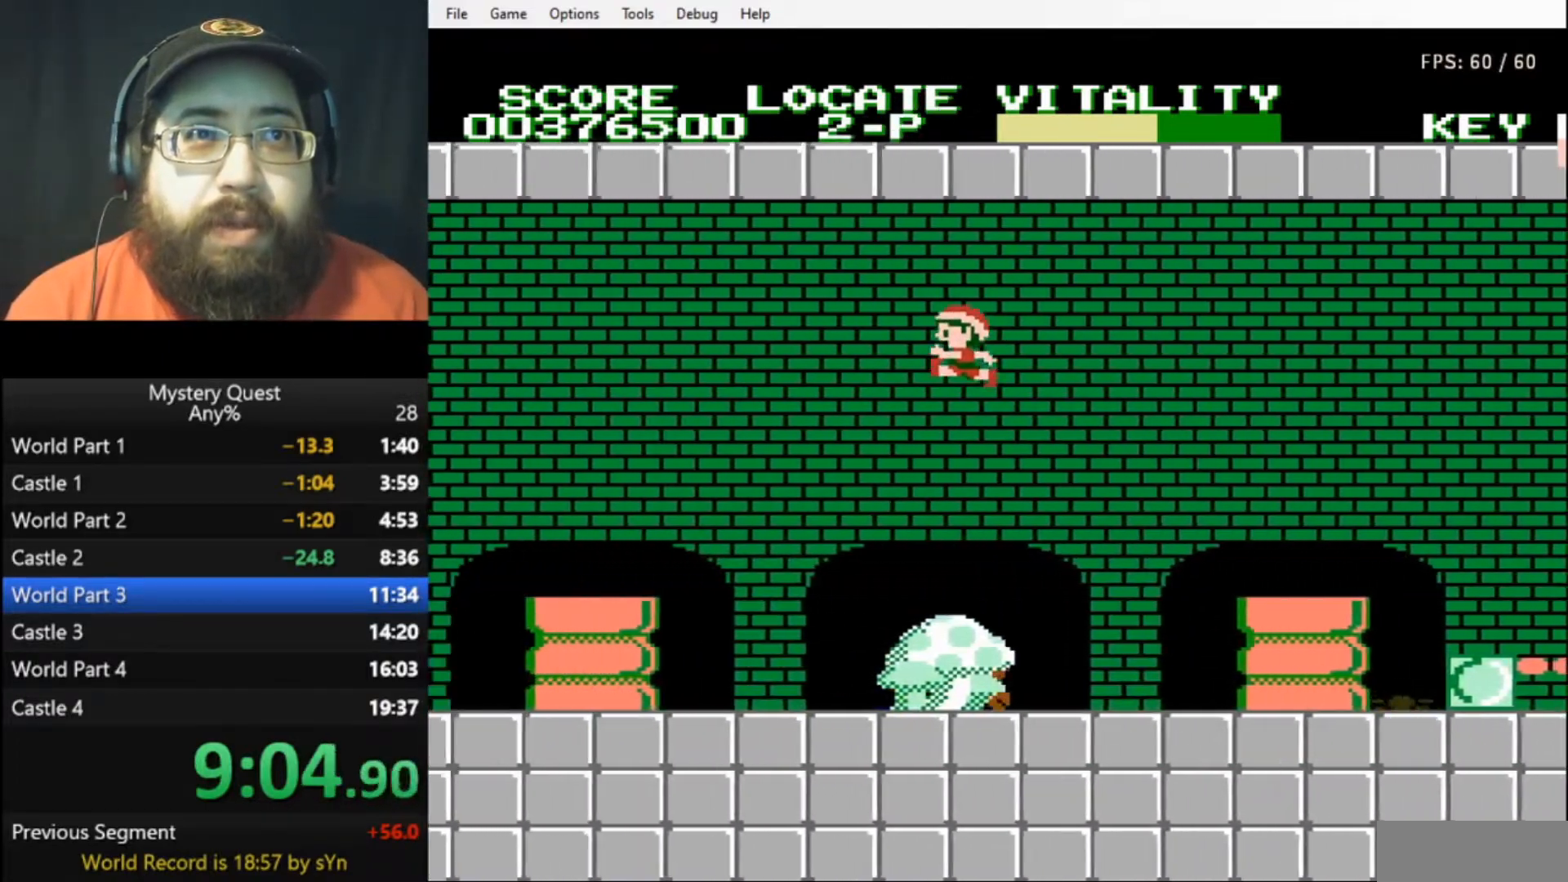
{"buttons": ["B", "DPAD_LEFT"], "events": [[233, "A", "up"], [267, "B", "down"], [333, "B", "up"], [400, "B", "down"]]}
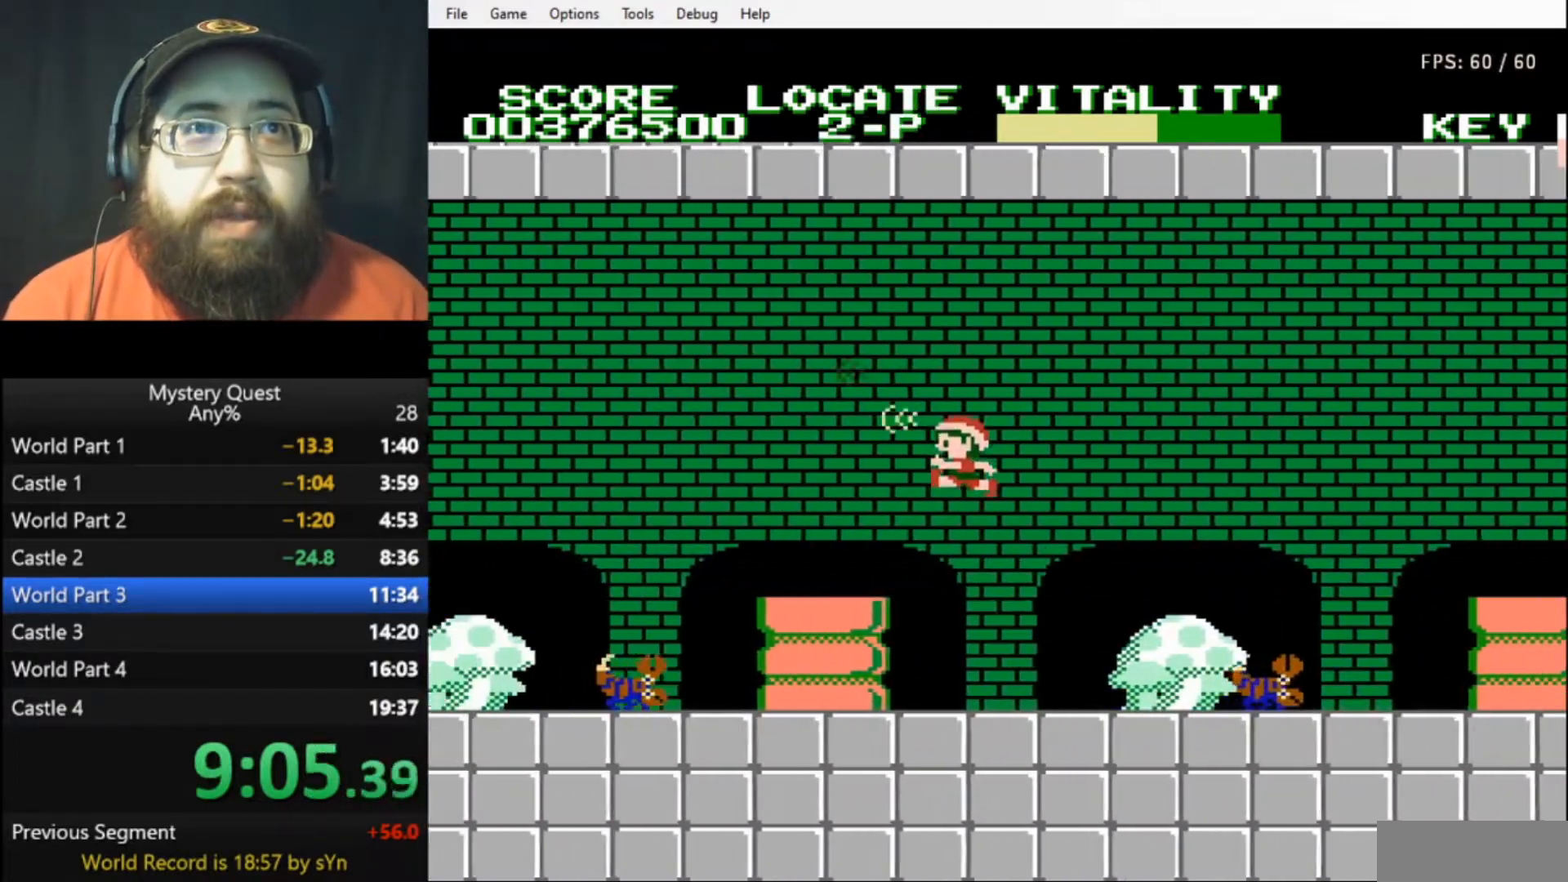
{"buttons": ["DPAD_LEFT"], "events": [[100, "B", "up"], [267, "A", "down"], [500, "A", "up"]]}
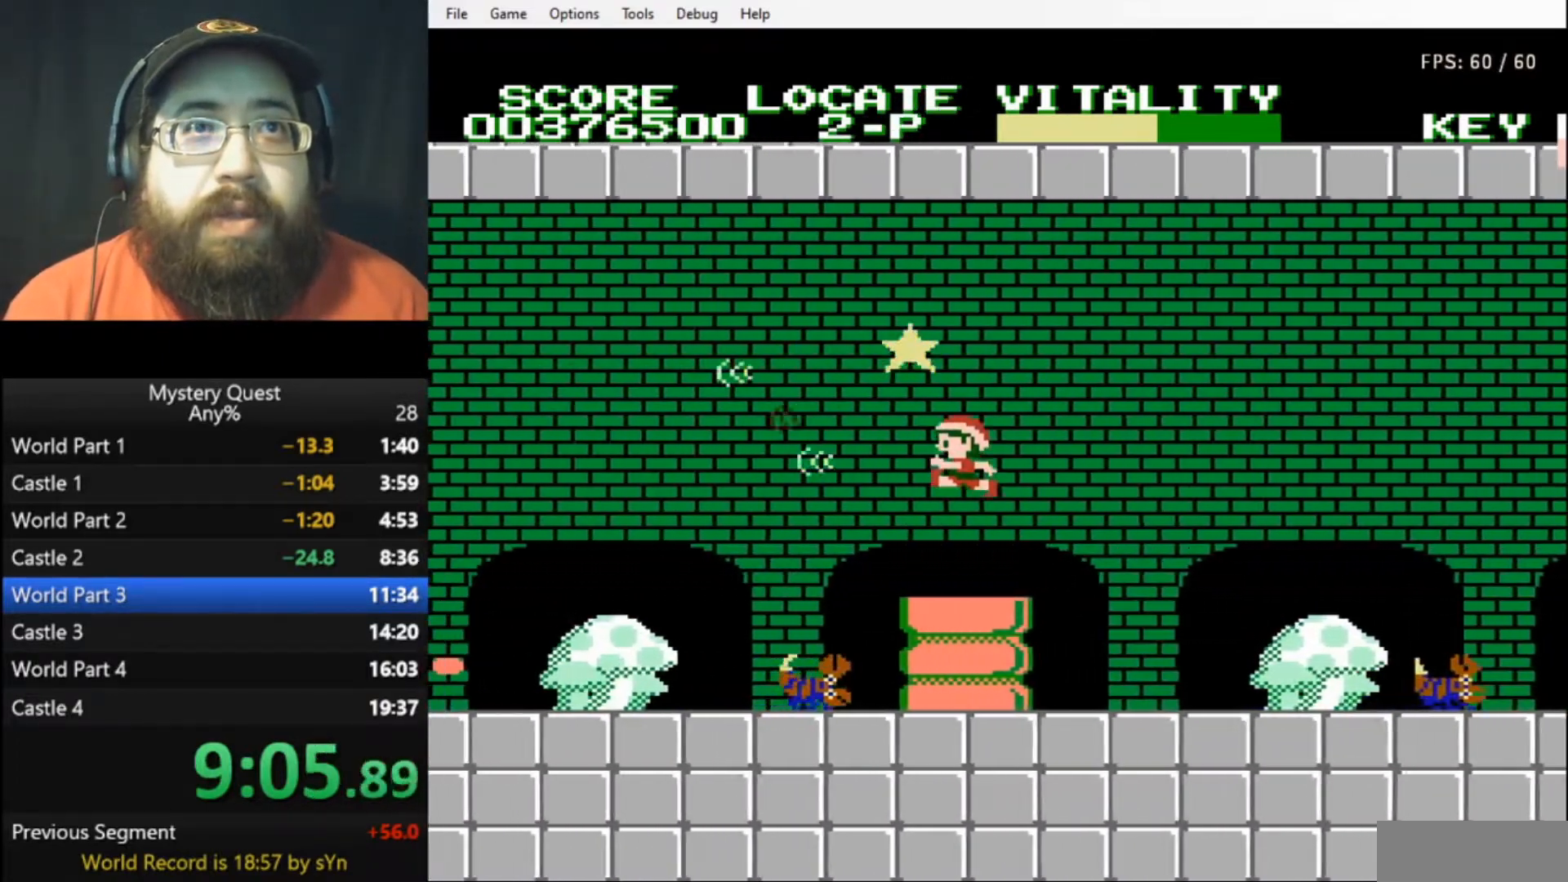
{"buttons": ["B", "DPAD_LEFT"], "events": [[333, "B", "down"], [400, "B", "up"], [500, "B", "down"]]}
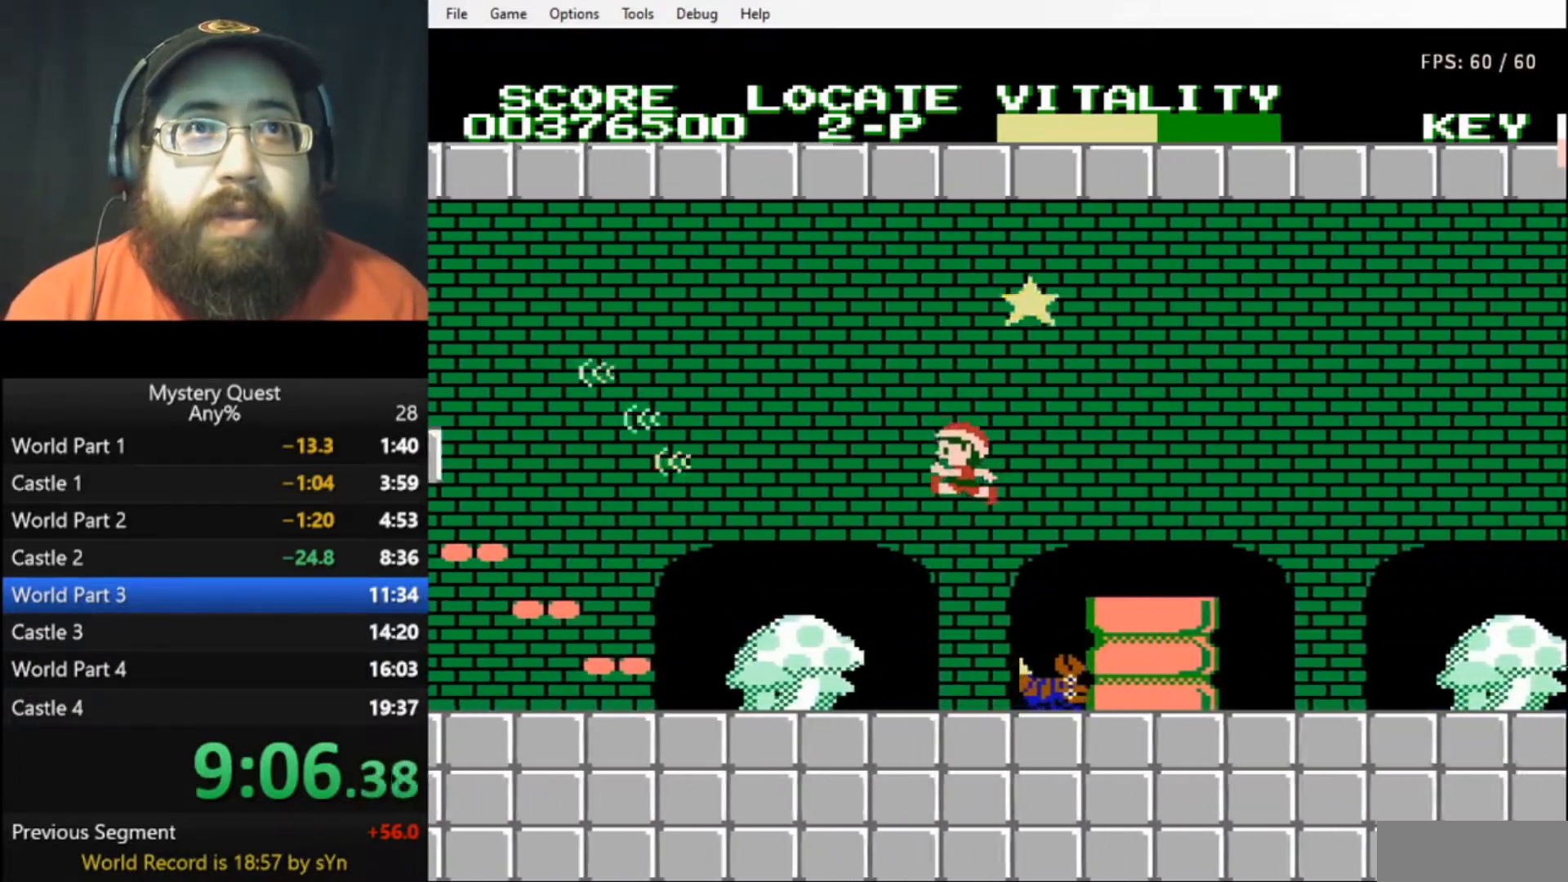
{"buttons": ["DPAD_LEFT"], "events": [[33, "B", "up"]]}
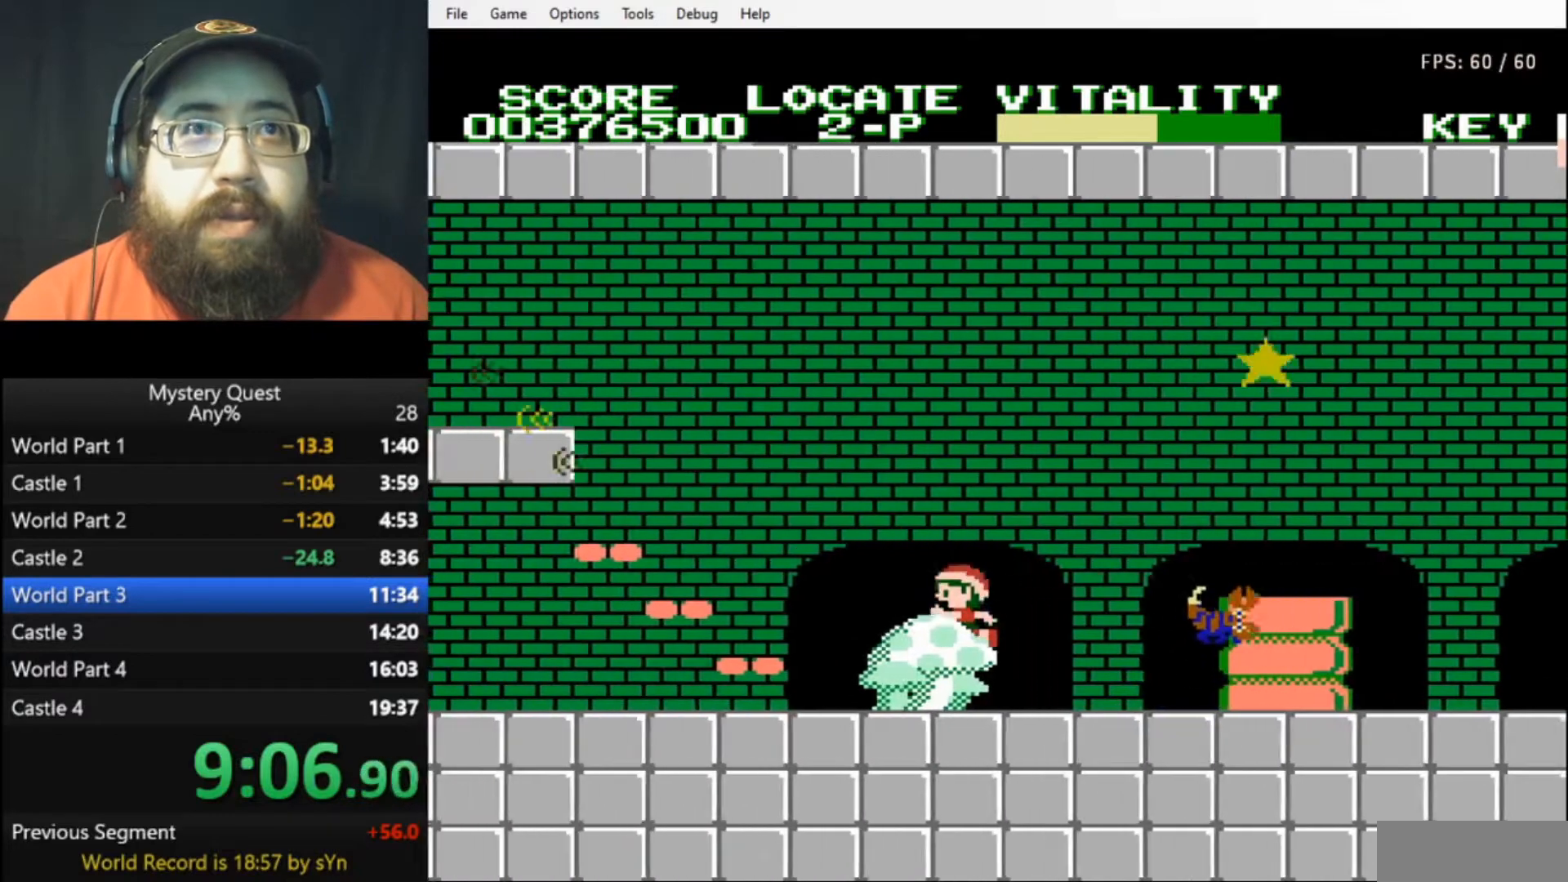
{"buttons": ["DPAD_LEFT"], "events": [[33, "B", "down"], [67, "B", "up"], [167, "B", "down"], [233, "B", "up"], [300, "B", "down"], [367, "B", "up"], [433, "B", "down"], [467, "B", "up"]]}
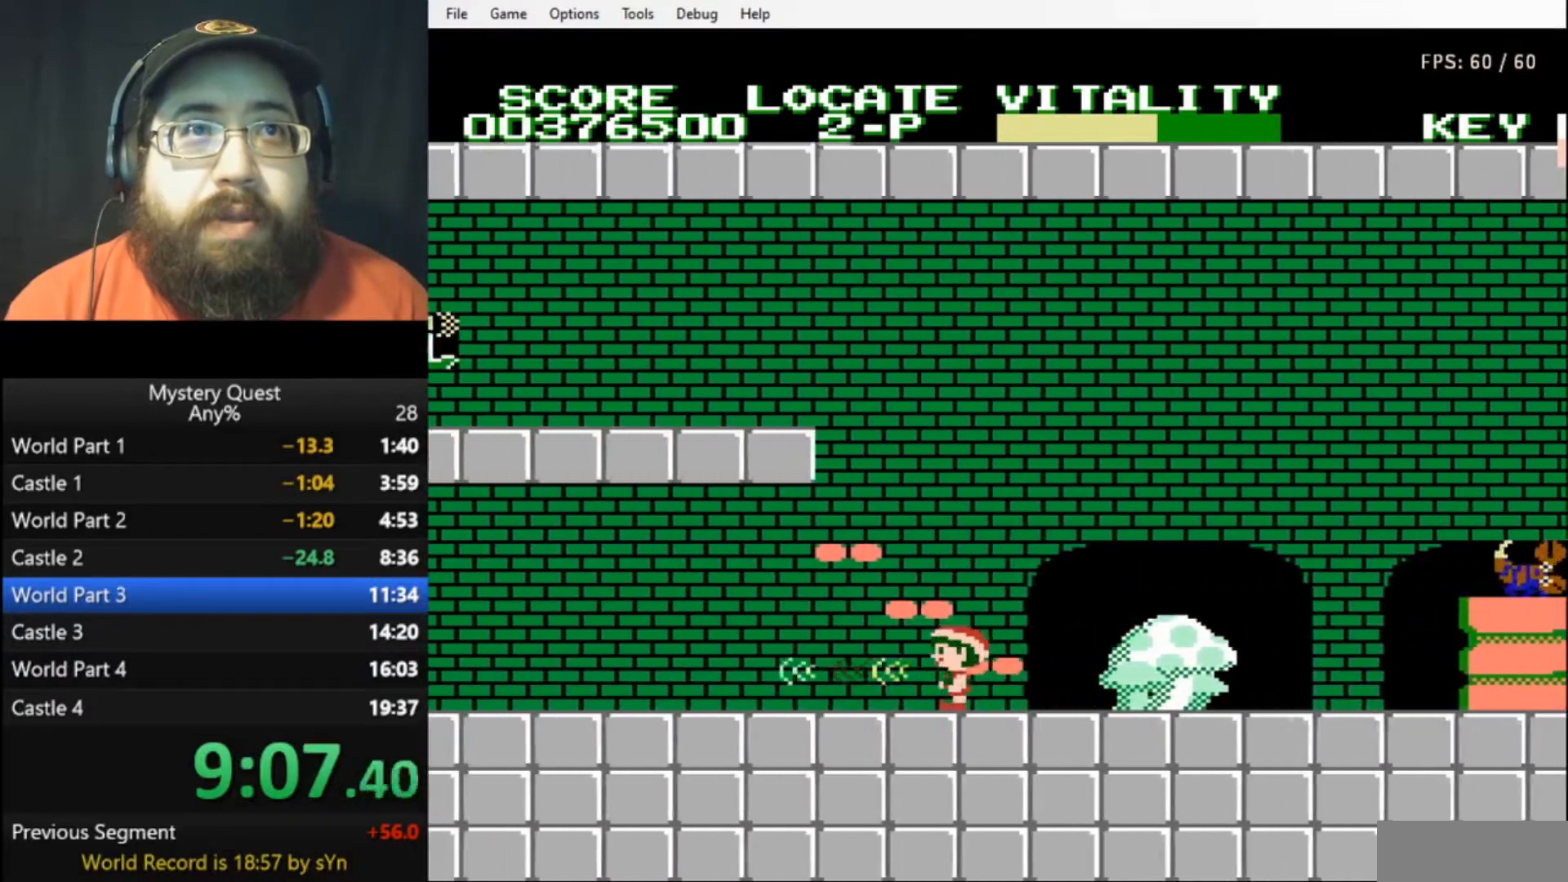
{"buttons": ["B", "DPAD_LEFT"], "events": [[67, "B", "down"], [100, "B", "up"], [133, "B", "down"]]}
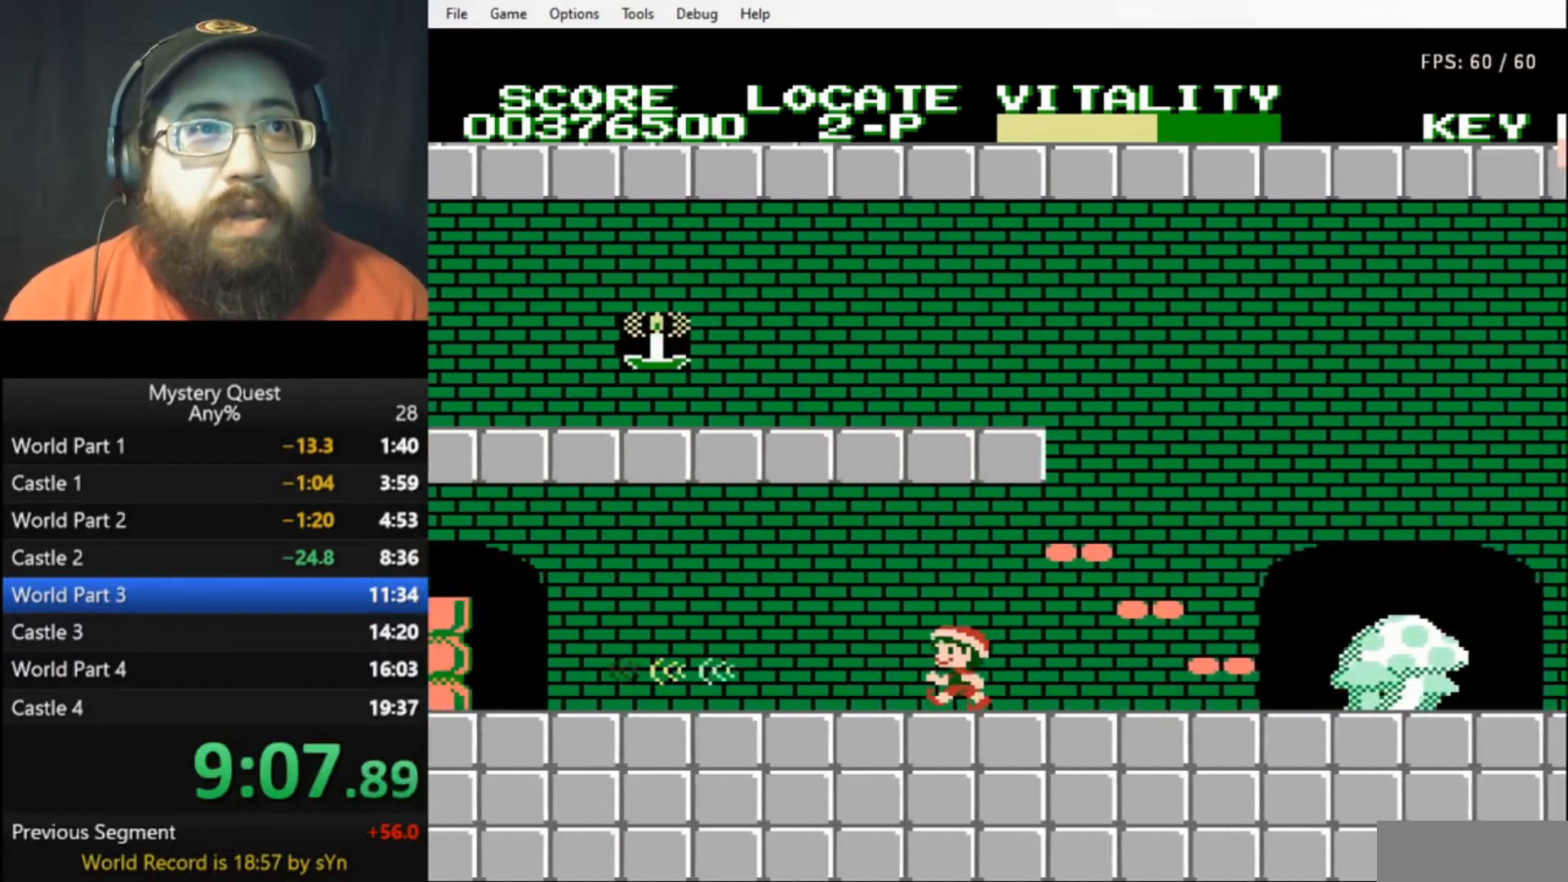
{"buttons": ["B", "DPAD_LEFT"], "events": []}
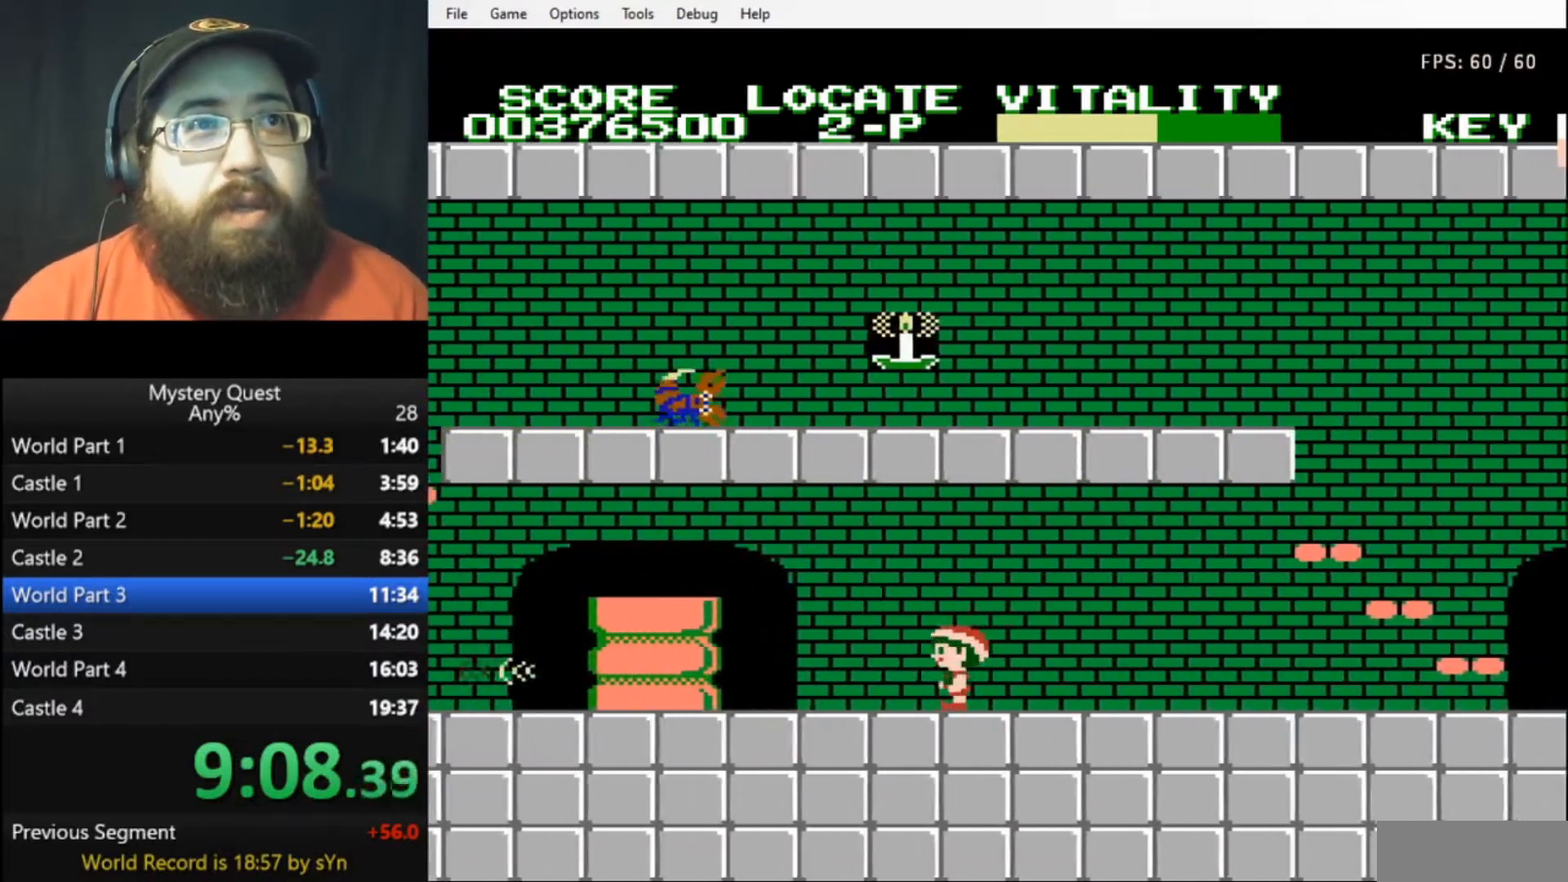
{"buttons": ["DPAD_LEFT"], "events": [[100, "B", "up"], [200, "B", "down"], [267, "B", "up"], [333, "B", "down"], [367, "B", "up"], [433, "B", "down"], [500, "B", "up"]]}
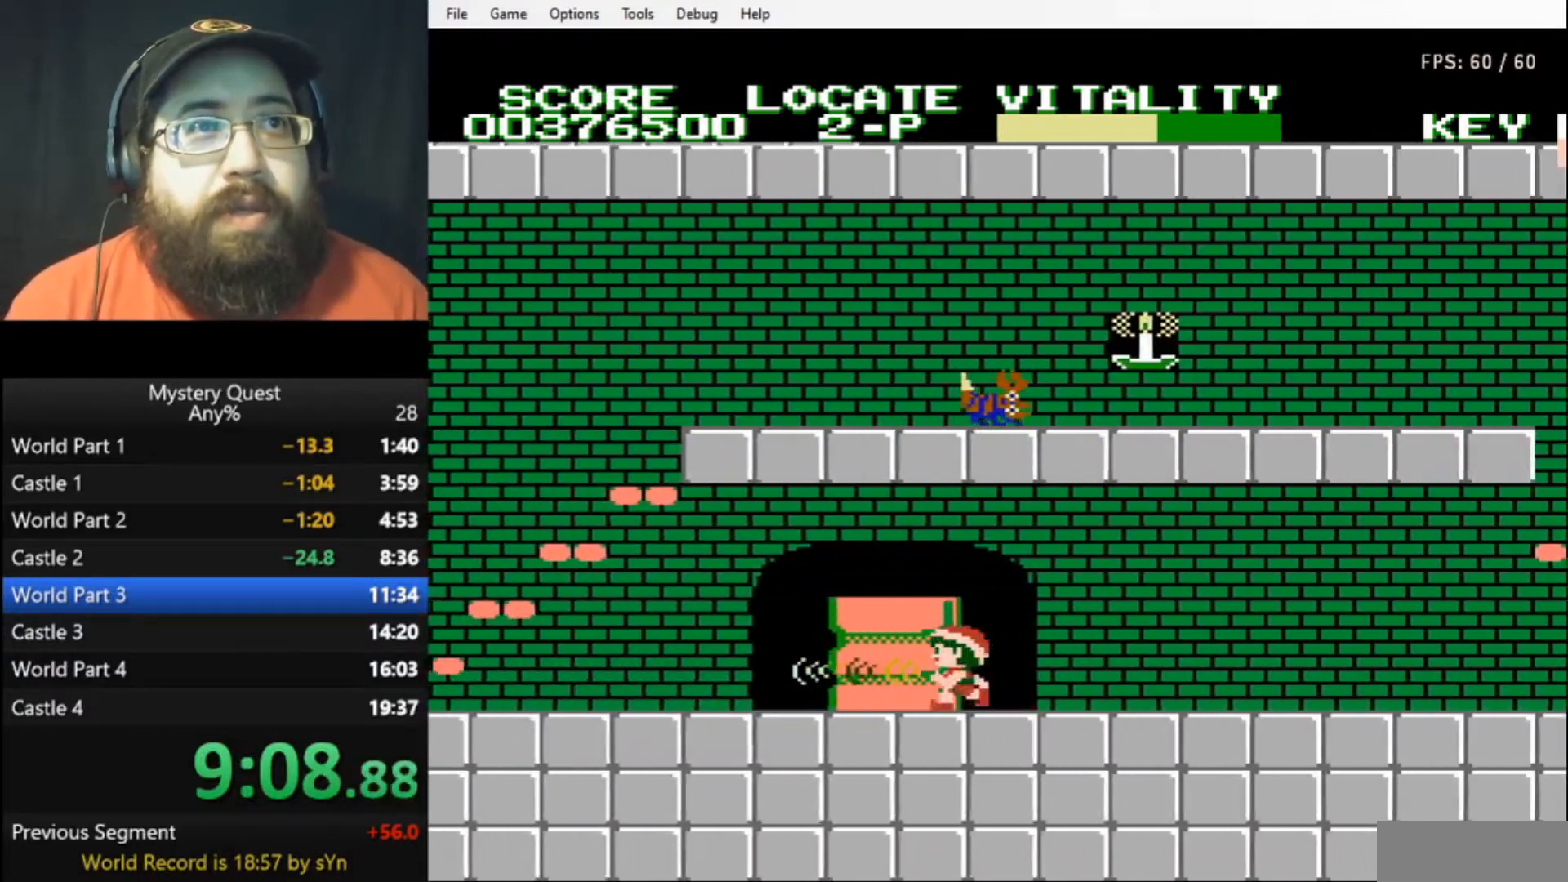
{"buttons": ["B", "DPAD_LEFT"], "events": [[67, "B", "down"]]}
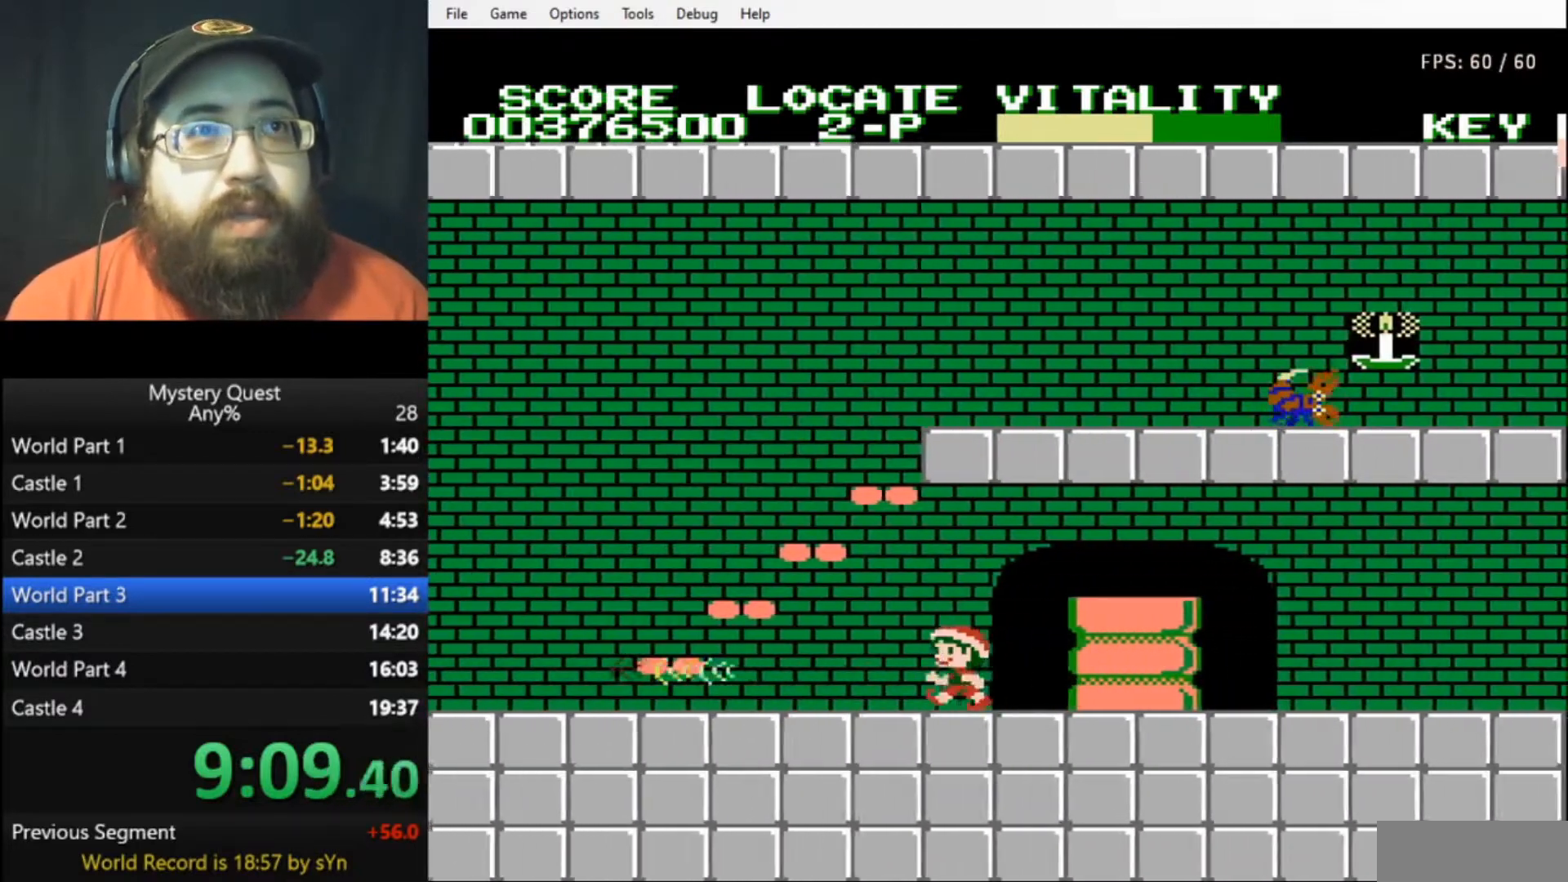
{"buttons": ["B", "DPAD_LEFT"], "events": []}
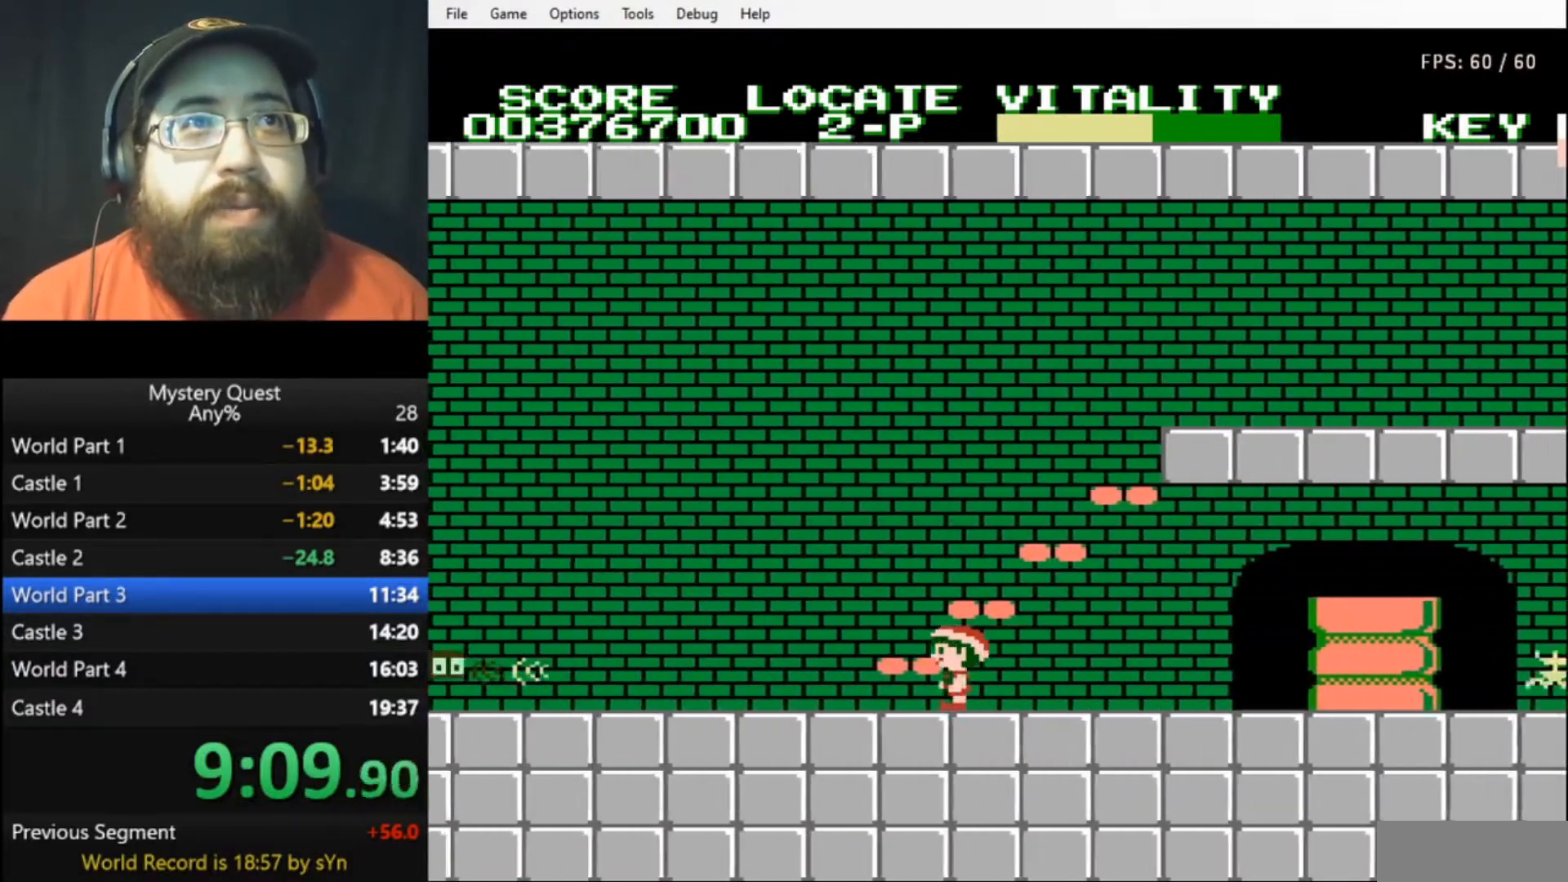
{"buttons": ["B", "DPAD_LEFT"], "events": []}
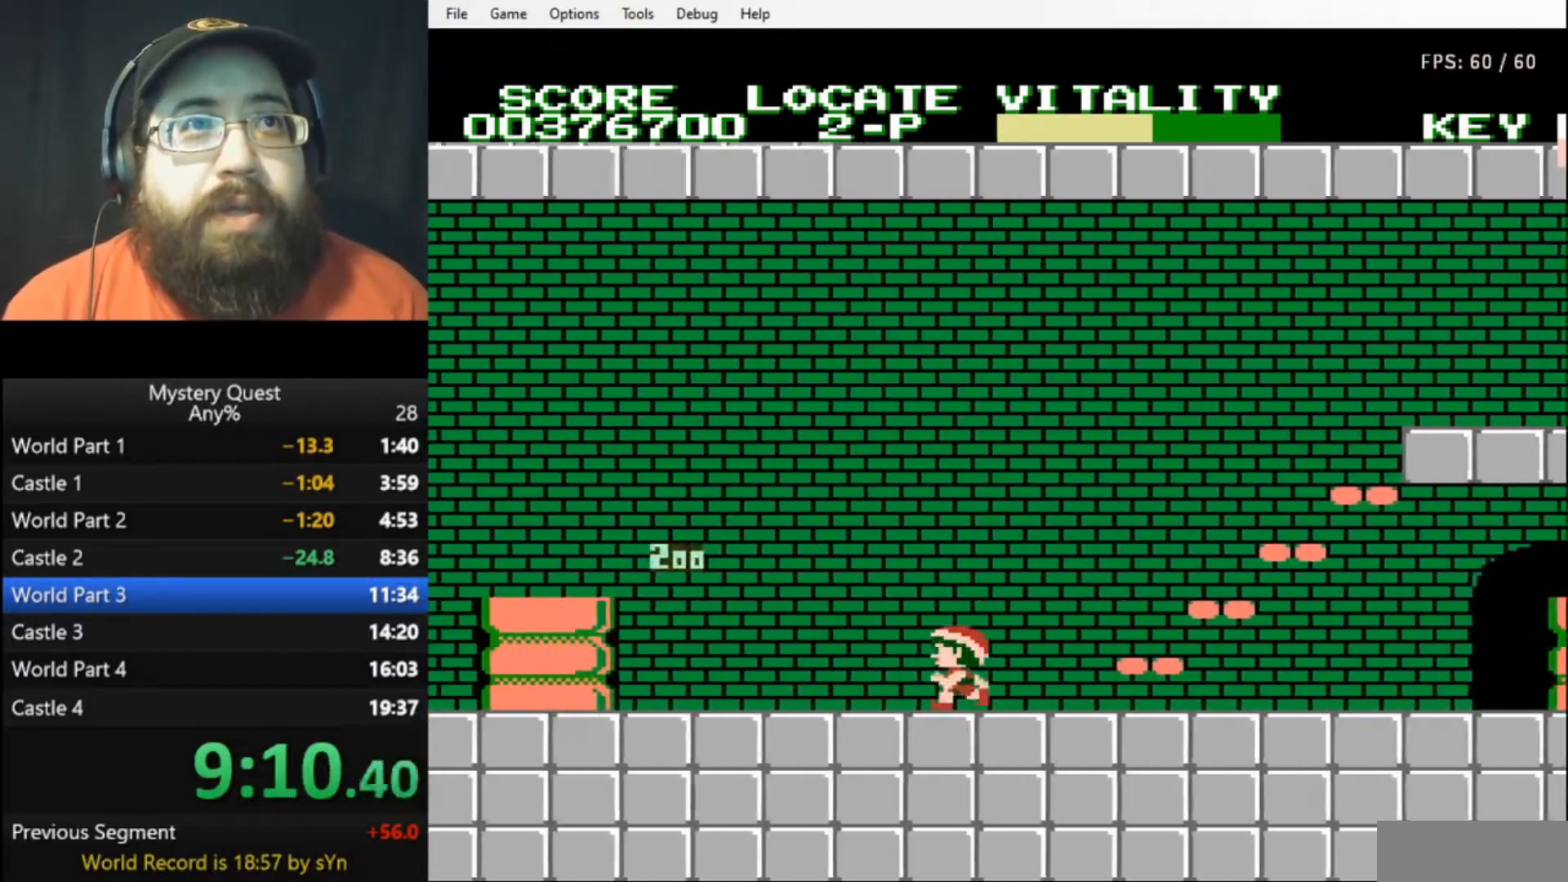
{"buttons": ["DPAD_LEFT"], "events": [[100, "A", "down"], [367, "A", "up"], [400, "B", "up"]]}
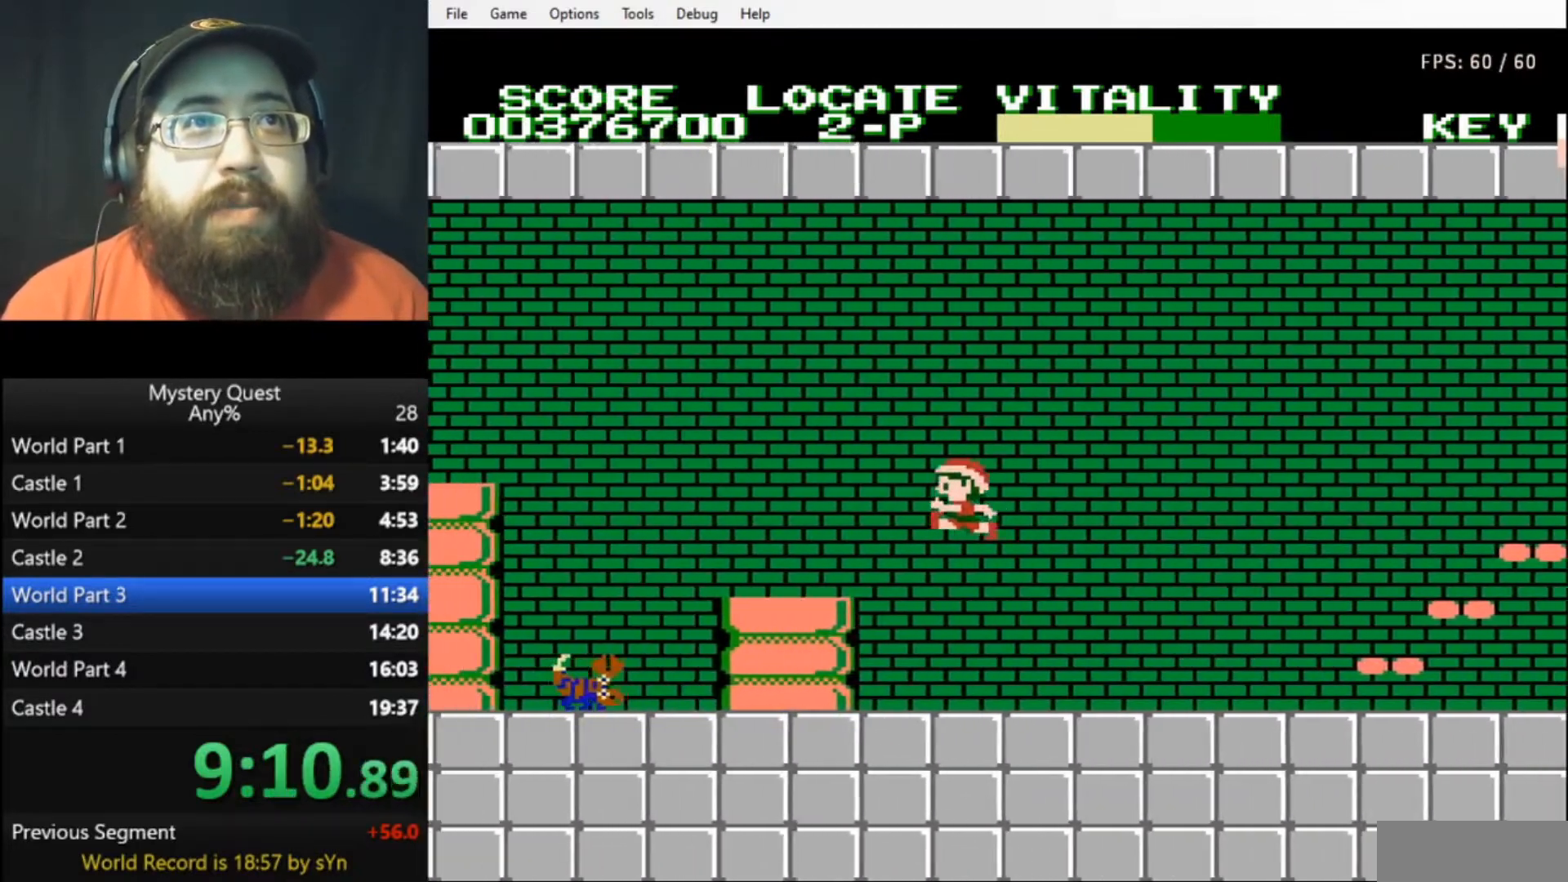
{"buttons": ["A", "DPAD_LEFT"], "events": [[433, "A", "down"]]}
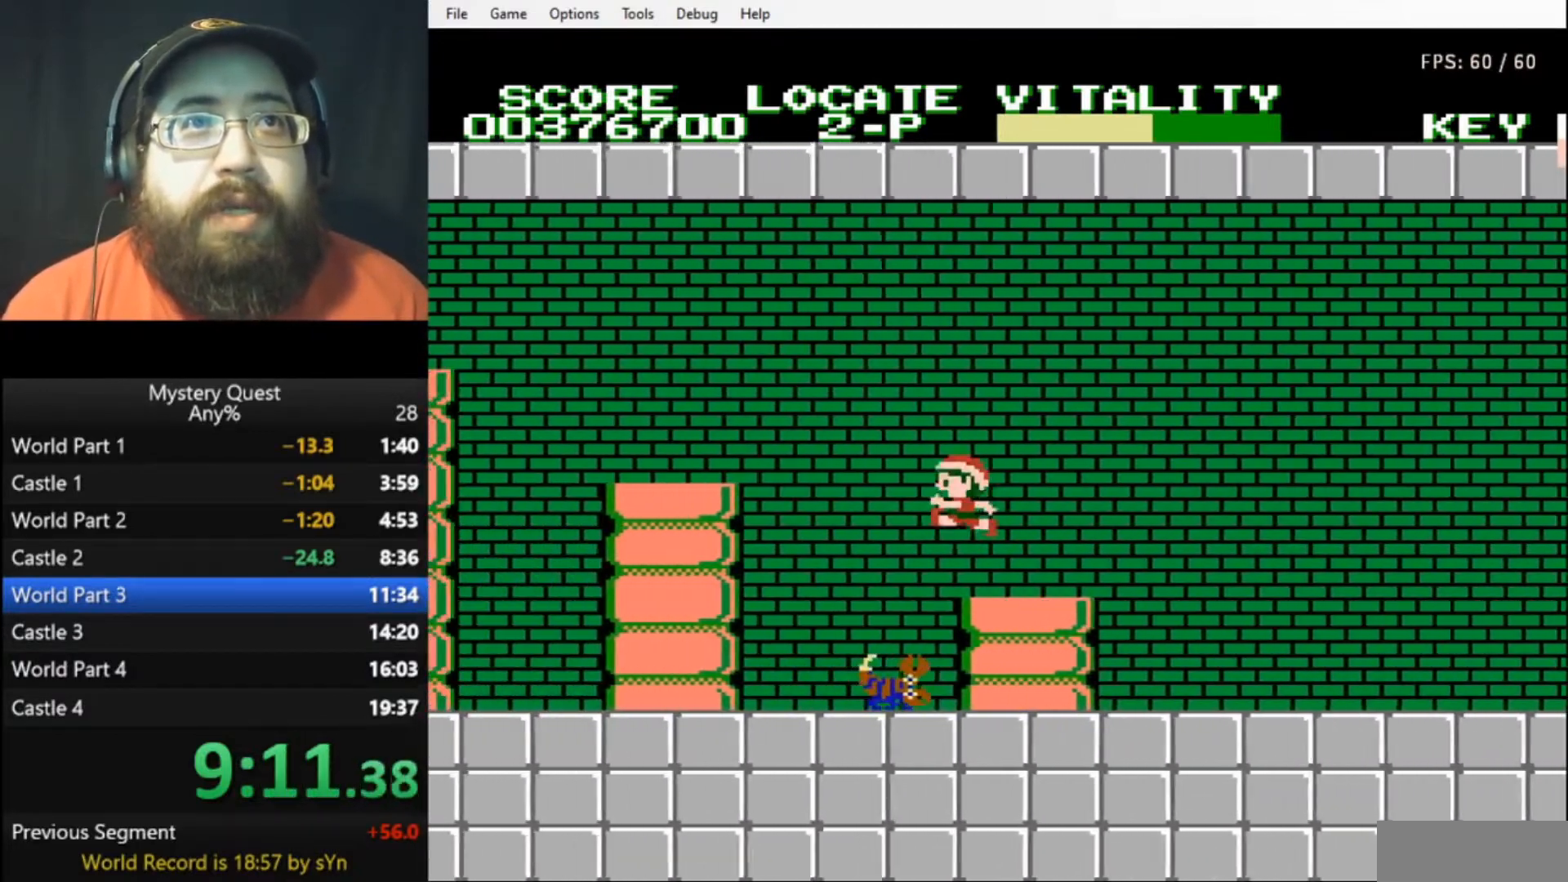
{"buttons": ["DPAD_LEFT"], "events": [[200, "B", "down"], [267, "A", "up"], [267, "B", "up"], [333, "B", "down"], [400, "B", "up"], [433, "B", "down"], [500, "B", "up"]]}
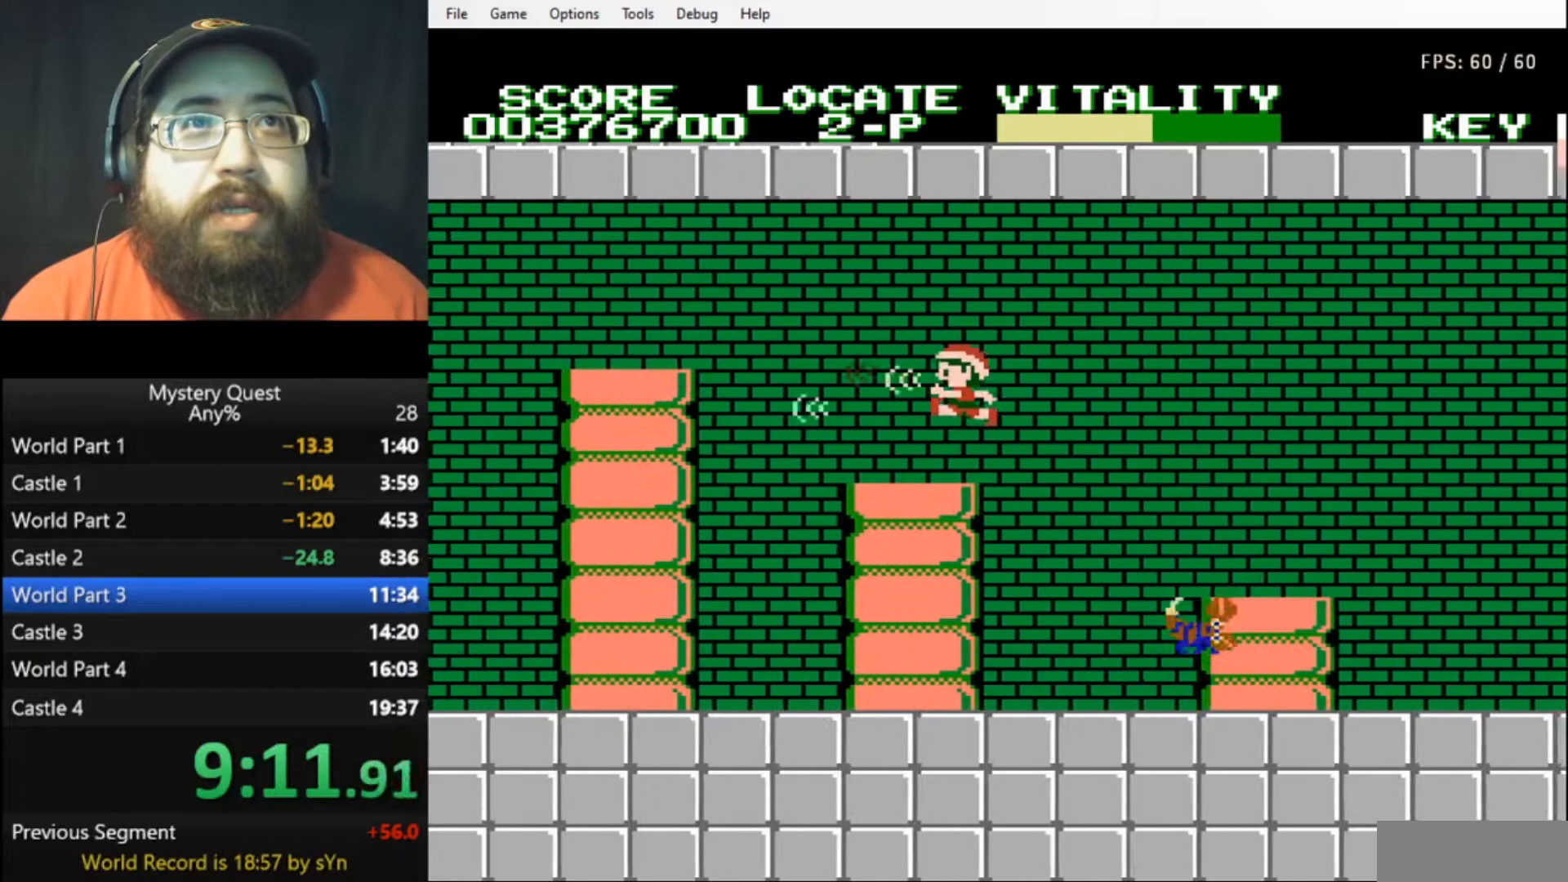
{"buttons": ["A", "DPAD_LEFT"], "events": [[267, "A", "down"]]}
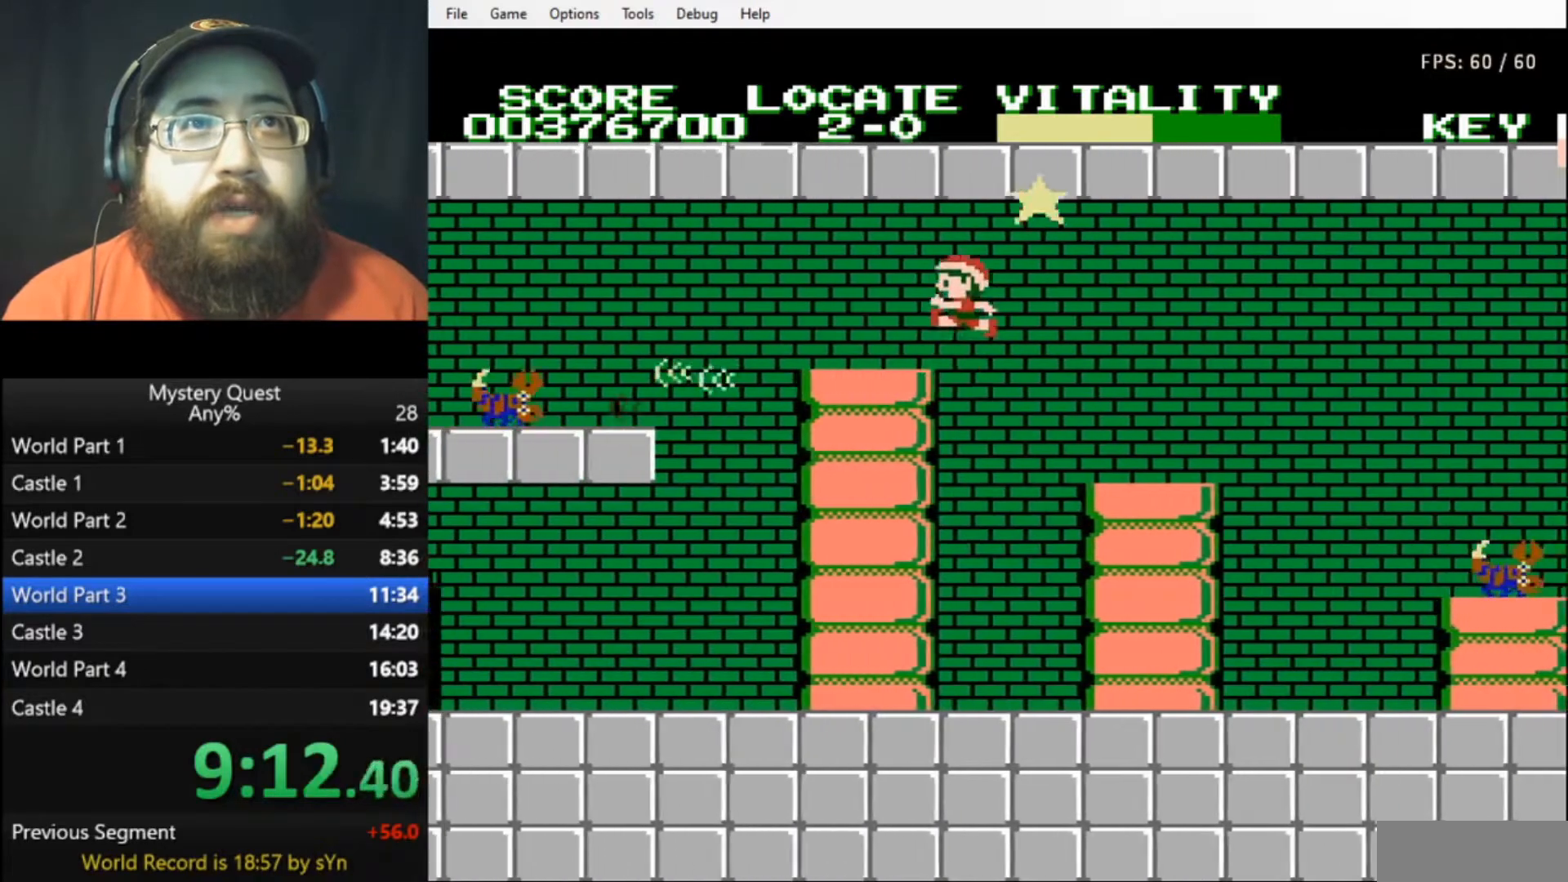
{"buttons": ["DPAD_LEFT"], "events": [[500, "A", "up"]]}
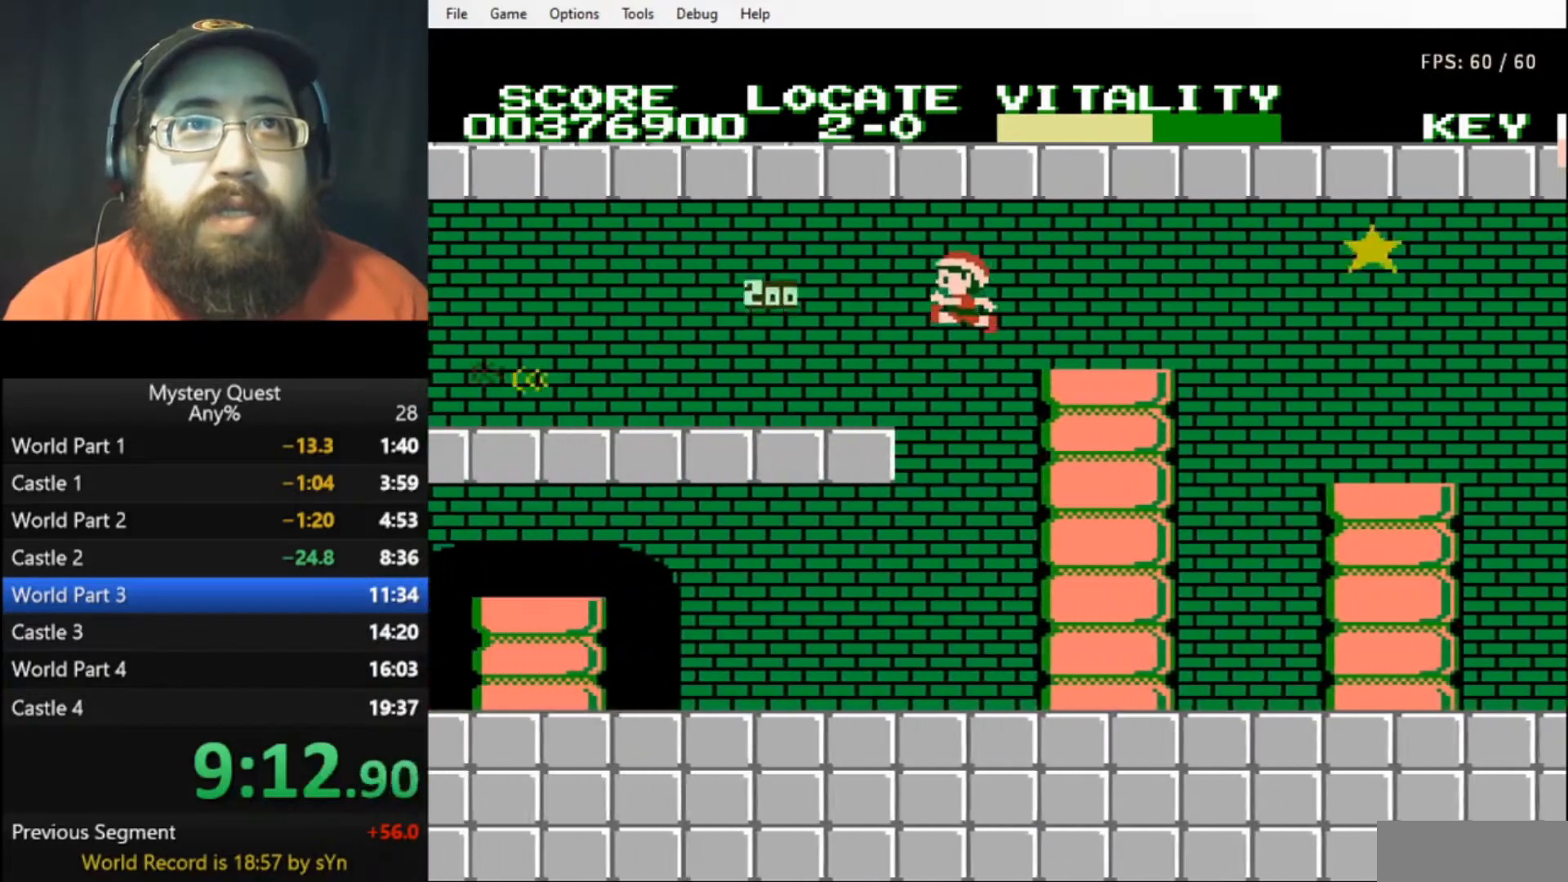
{"buttons": ["B", "DPAD_LEFT"], "events": [[200, "B", "down"], [233, "B", "up"], [300, "B", "down"], [367, "B", "up"], [433, "B", "down"]]}
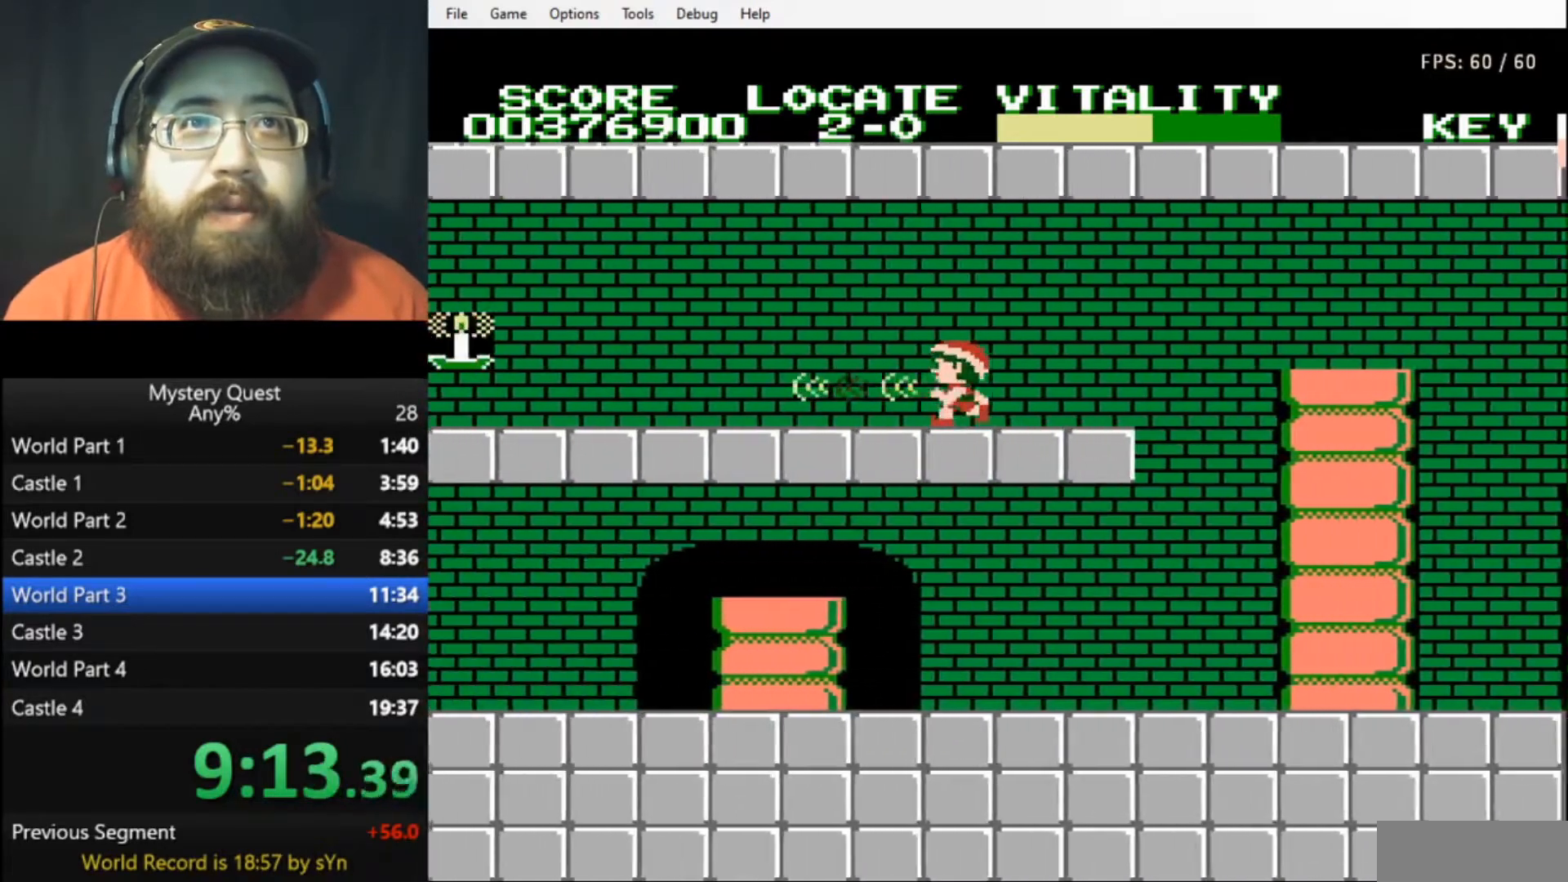
{"buttons": ["B", "DPAD_LEFT"], "events": []}
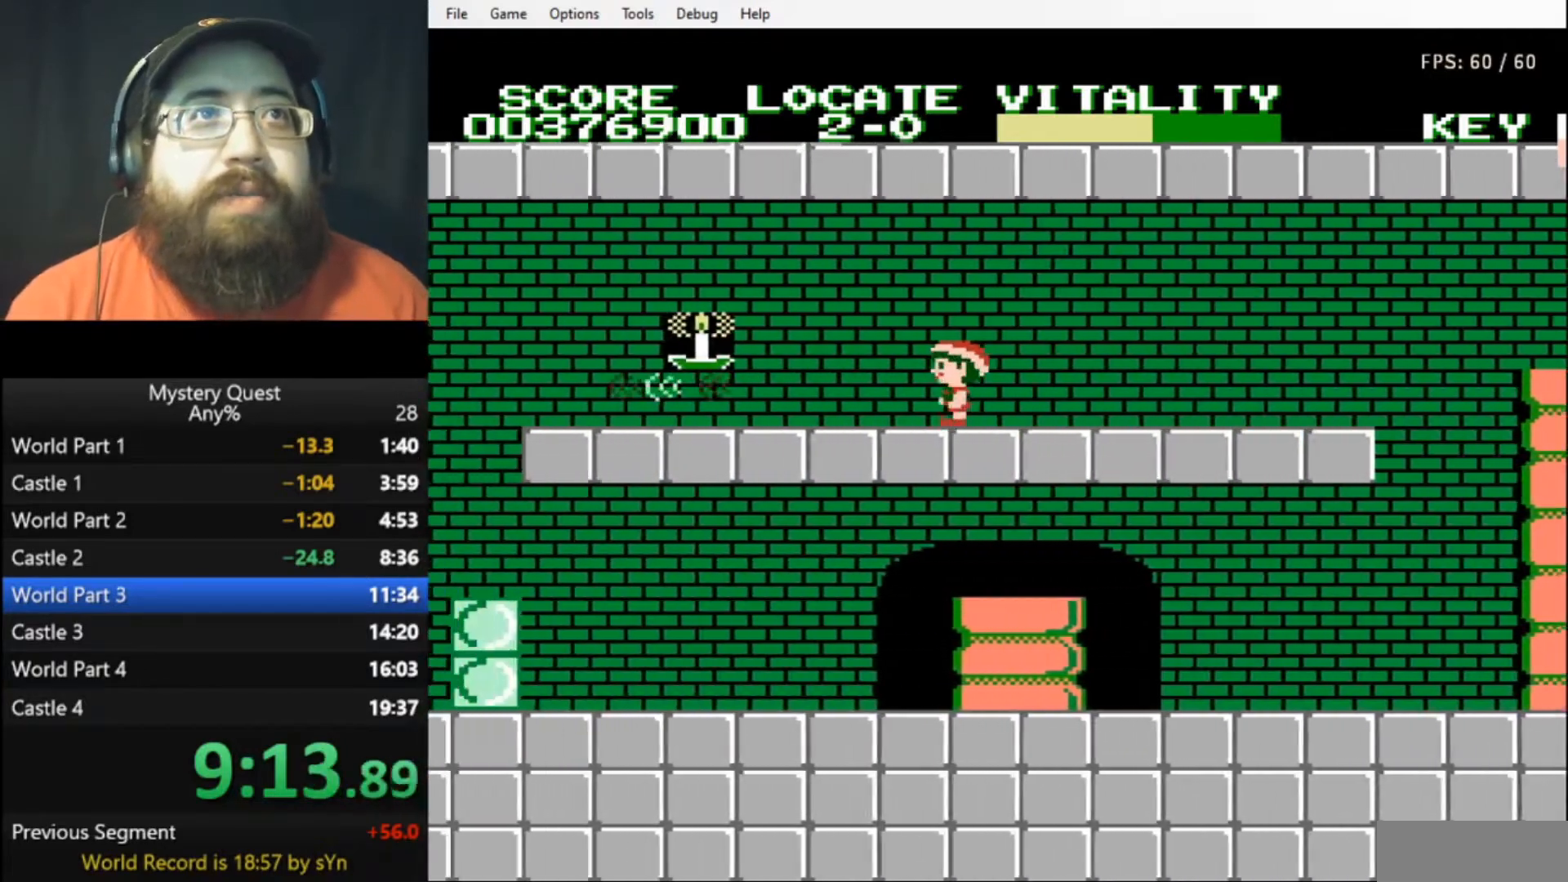
{"buttons": ["DPAD_LEFT"], "events": [[300, "B", "up"], [400, "B", "down"], [467, "B", "up"]]}
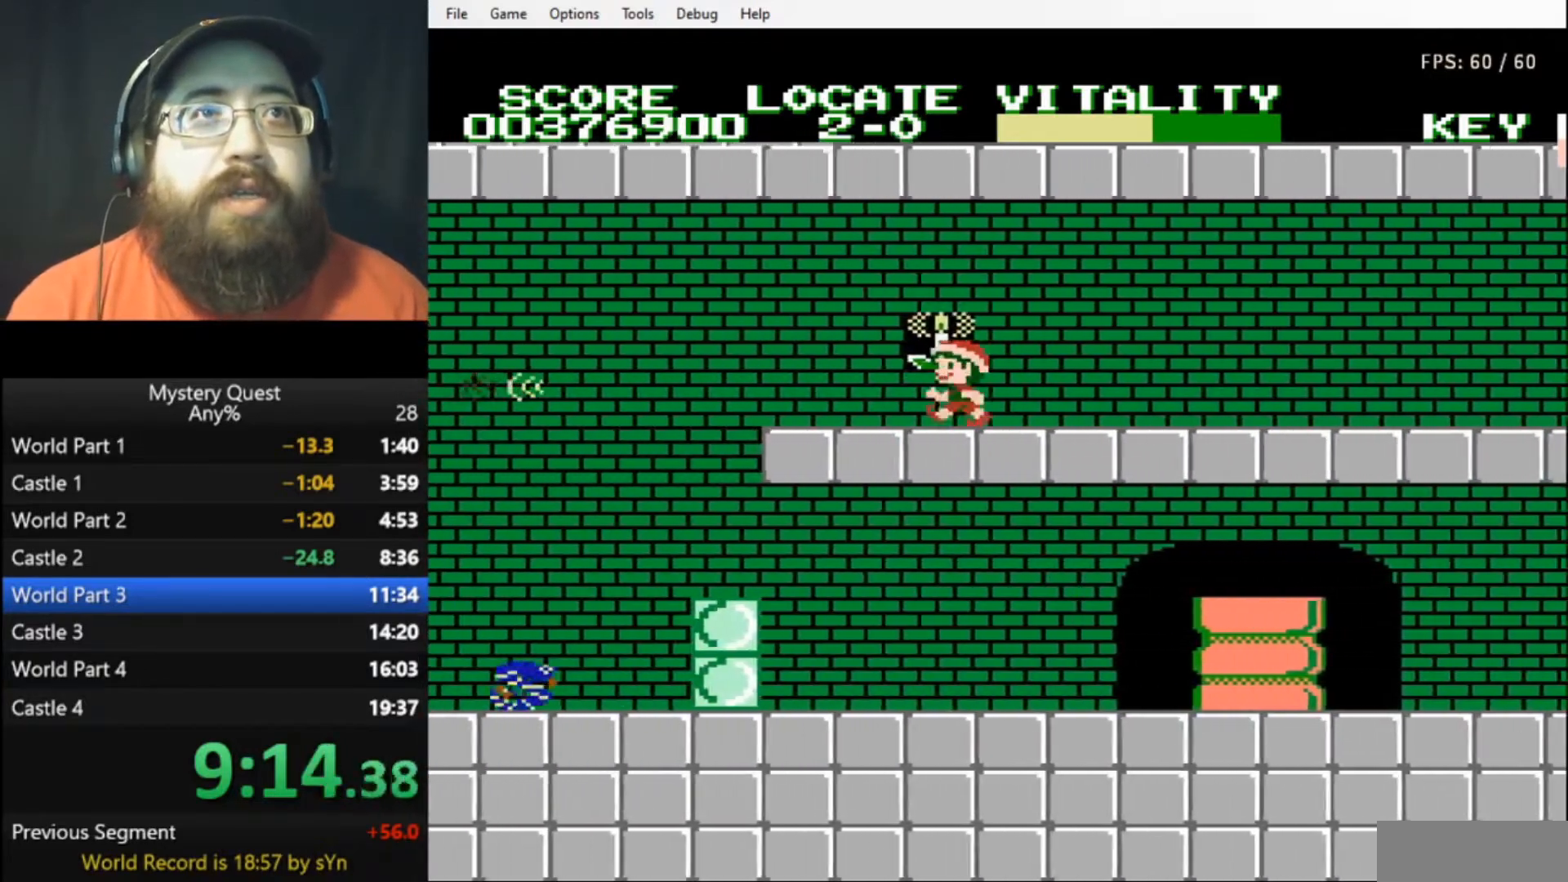
{"buttons": ["A", "B", "DPAD_LEFT"], "events": [[33, "B", "down"], [433, "A", "down"]]}